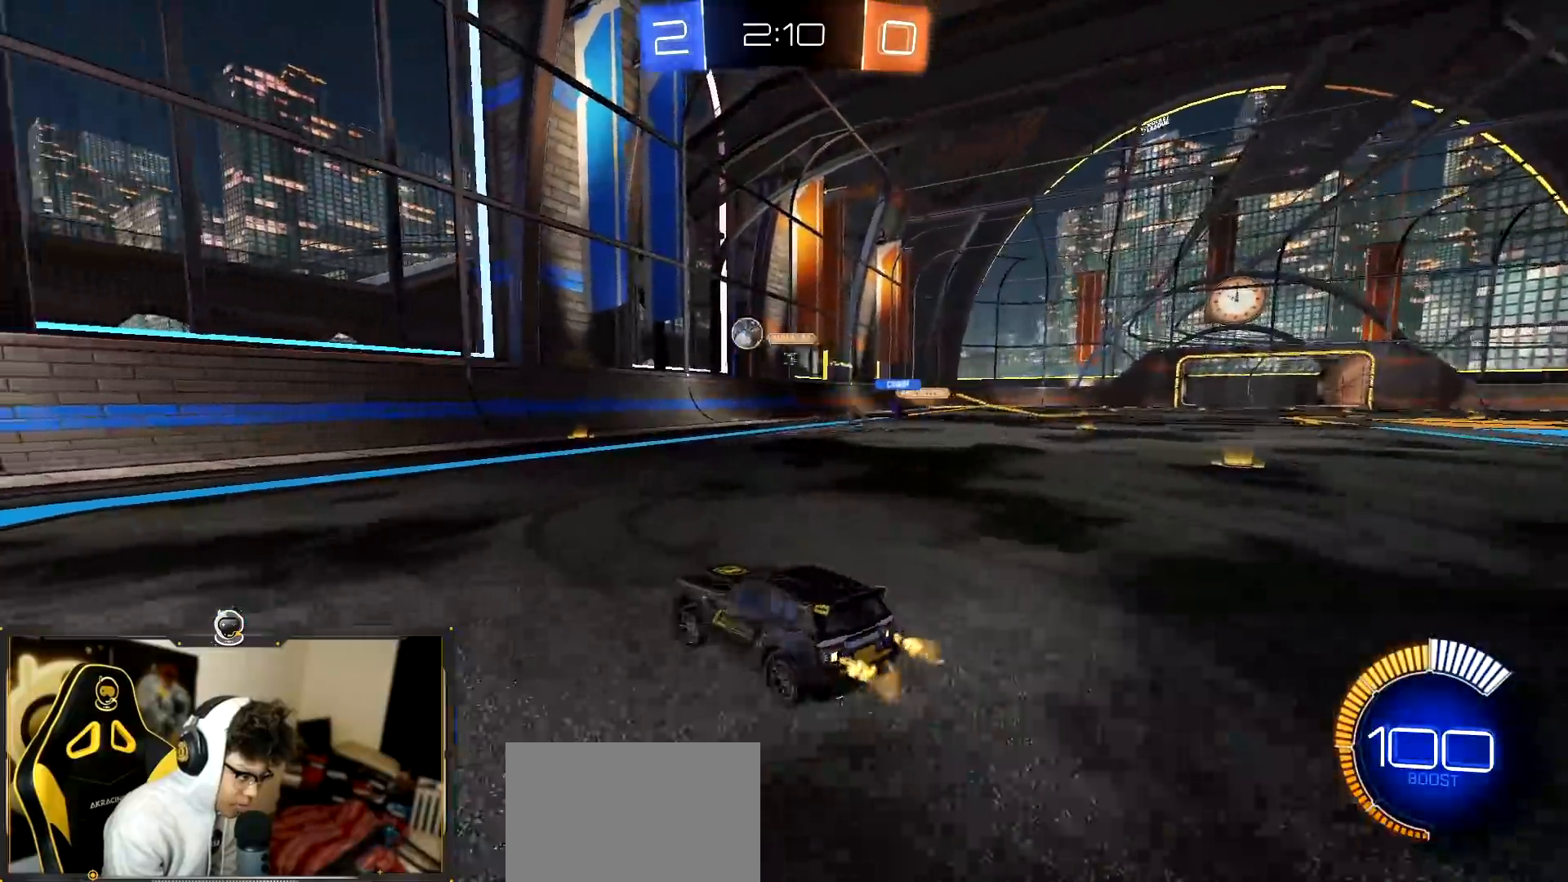
Gameplay with a controller (PlayStation layout); each line is a JSON object with the inputs held at the frame after it. "events" lists button and stick changes between this image and that frame as [ms after this image, input, new state], when the widget could be followed in between. Not read: R3 right_stick.
{"buttons": ["L2"], "left_stick": "right", "events": [[117, "L2", "down"], [150, "R2", "up"], [150, "left_stick", "right"]]}
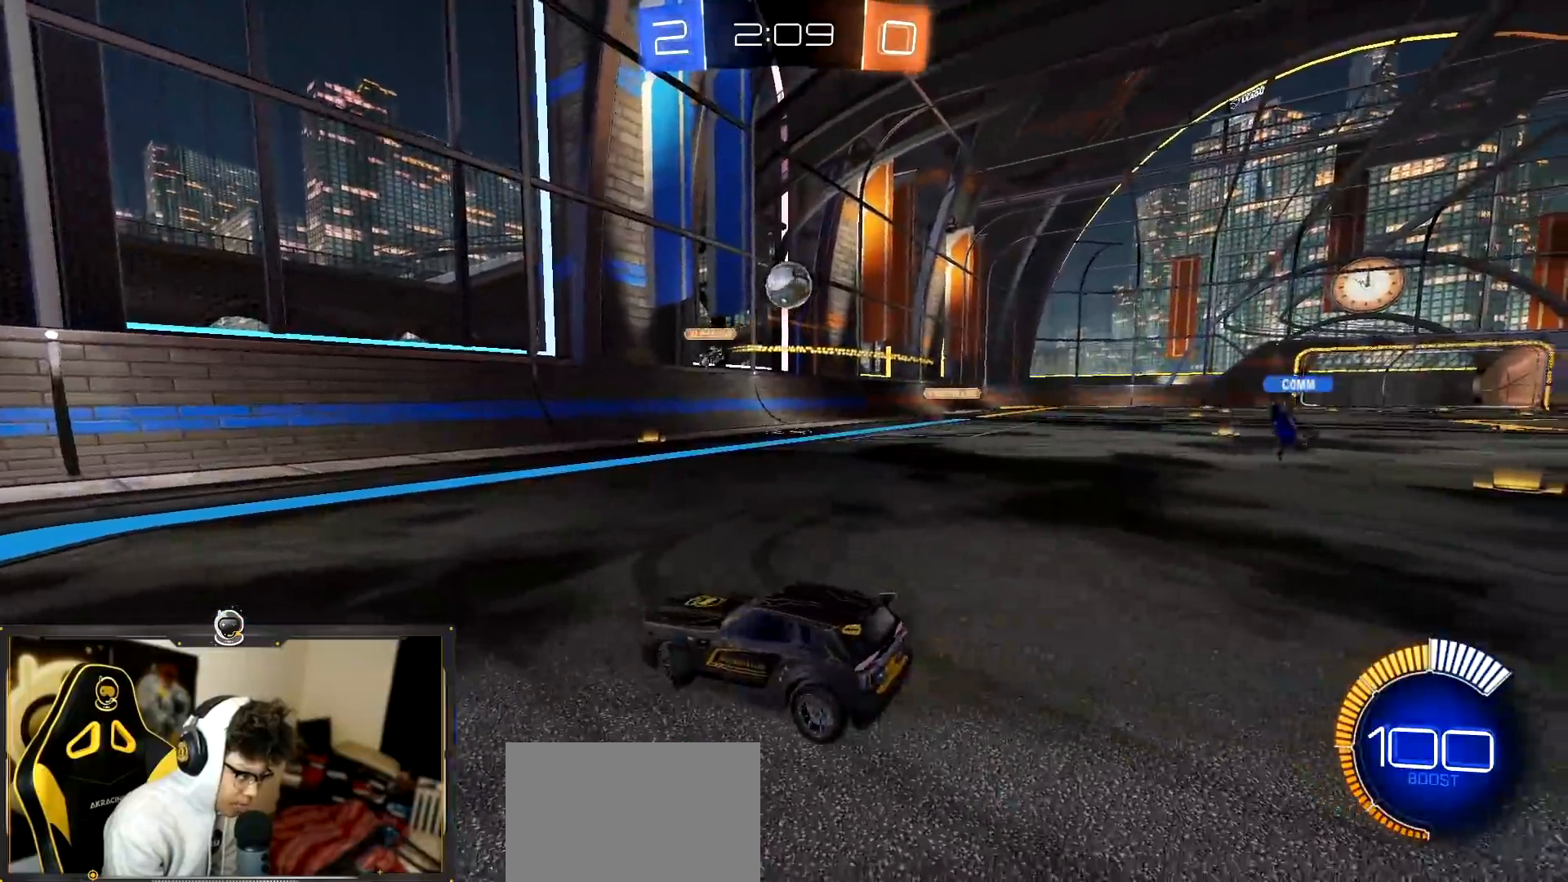
{"buttons": ["R1", "R2"], "left_stick": "center", "events": [[133, "left_stick", "center"], [183, "CROSS", "down"], [183, "left_stick", "left"], [267, "CROSS", "up"], [333, "L2", "up"], [333, "R2", "down"], [400, "left_stick", "down-right"], [500, "R1", "down"], [500, "left_stick", "center"]]}
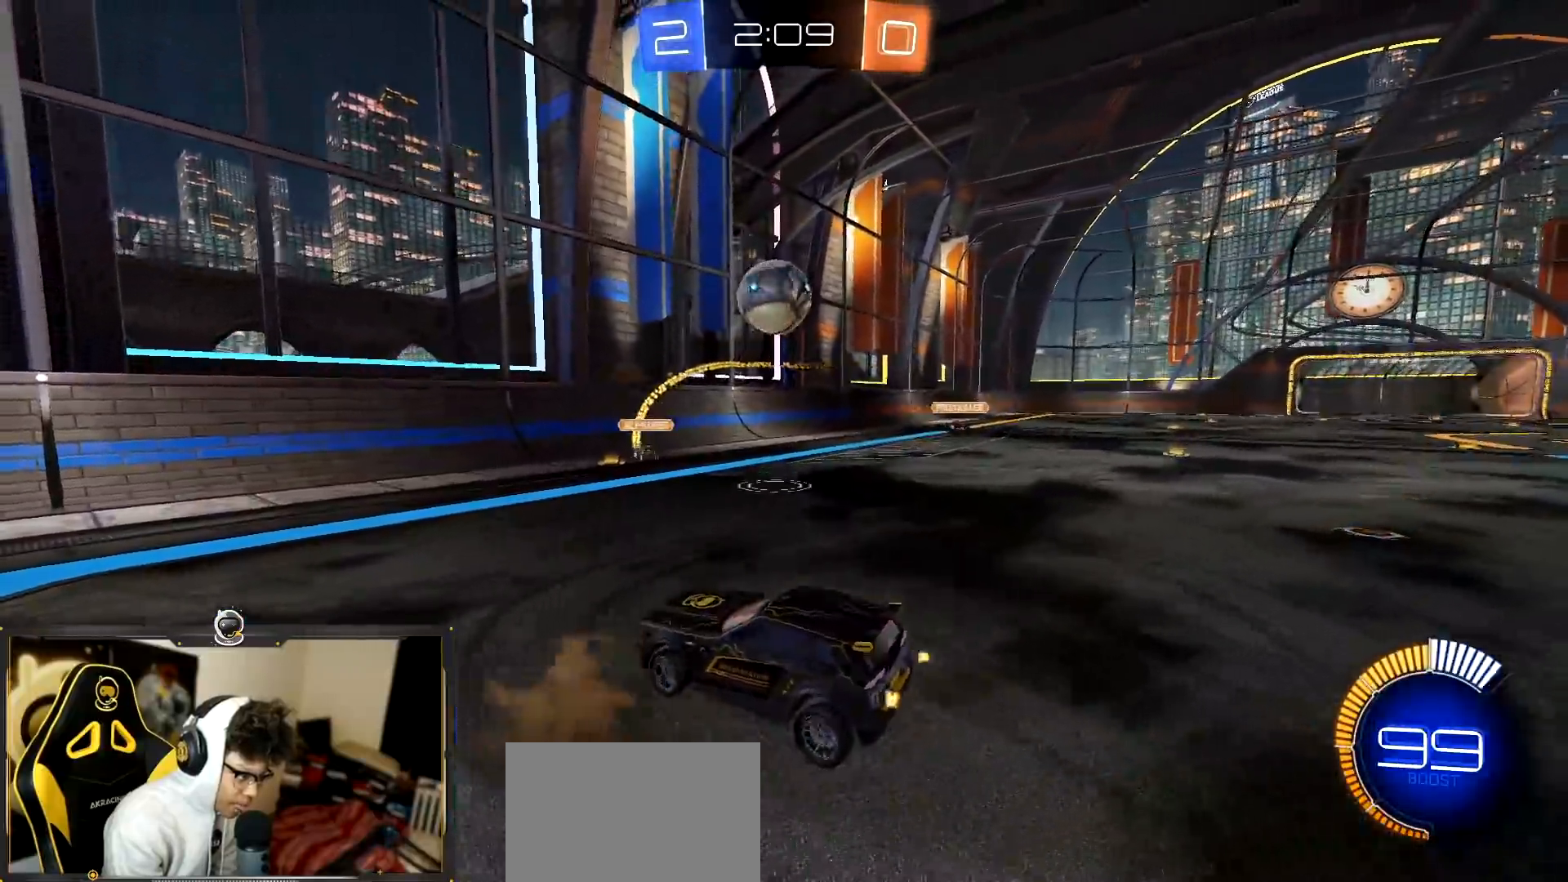
{"buttons": [], "left_stick": "up-left", "events": [[50, "left_stick", "up"], [134, "left_stick", "center"], [150, "R1", "up"], [267, "left_stick", "right"], [351, "R2", "up"], [401, "left_stick", "up"], [467, "left_stick", "up-left"]]}
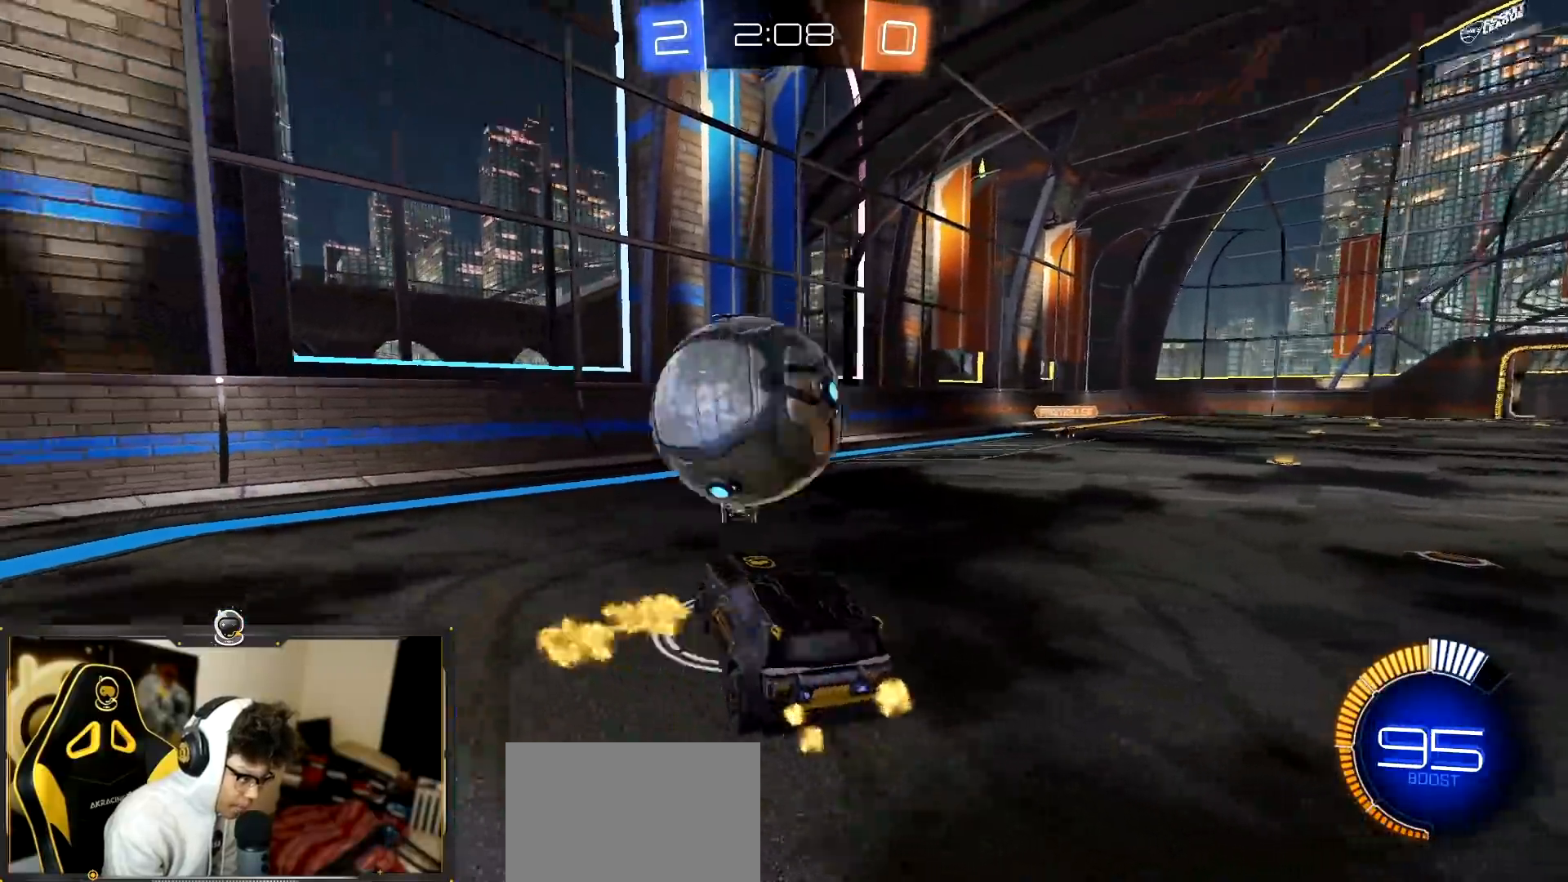
{"buttons": ["R2"], "left_stick": "center", "events": [[200, "R2", "down"], [333, "left_stick", "center"]]}
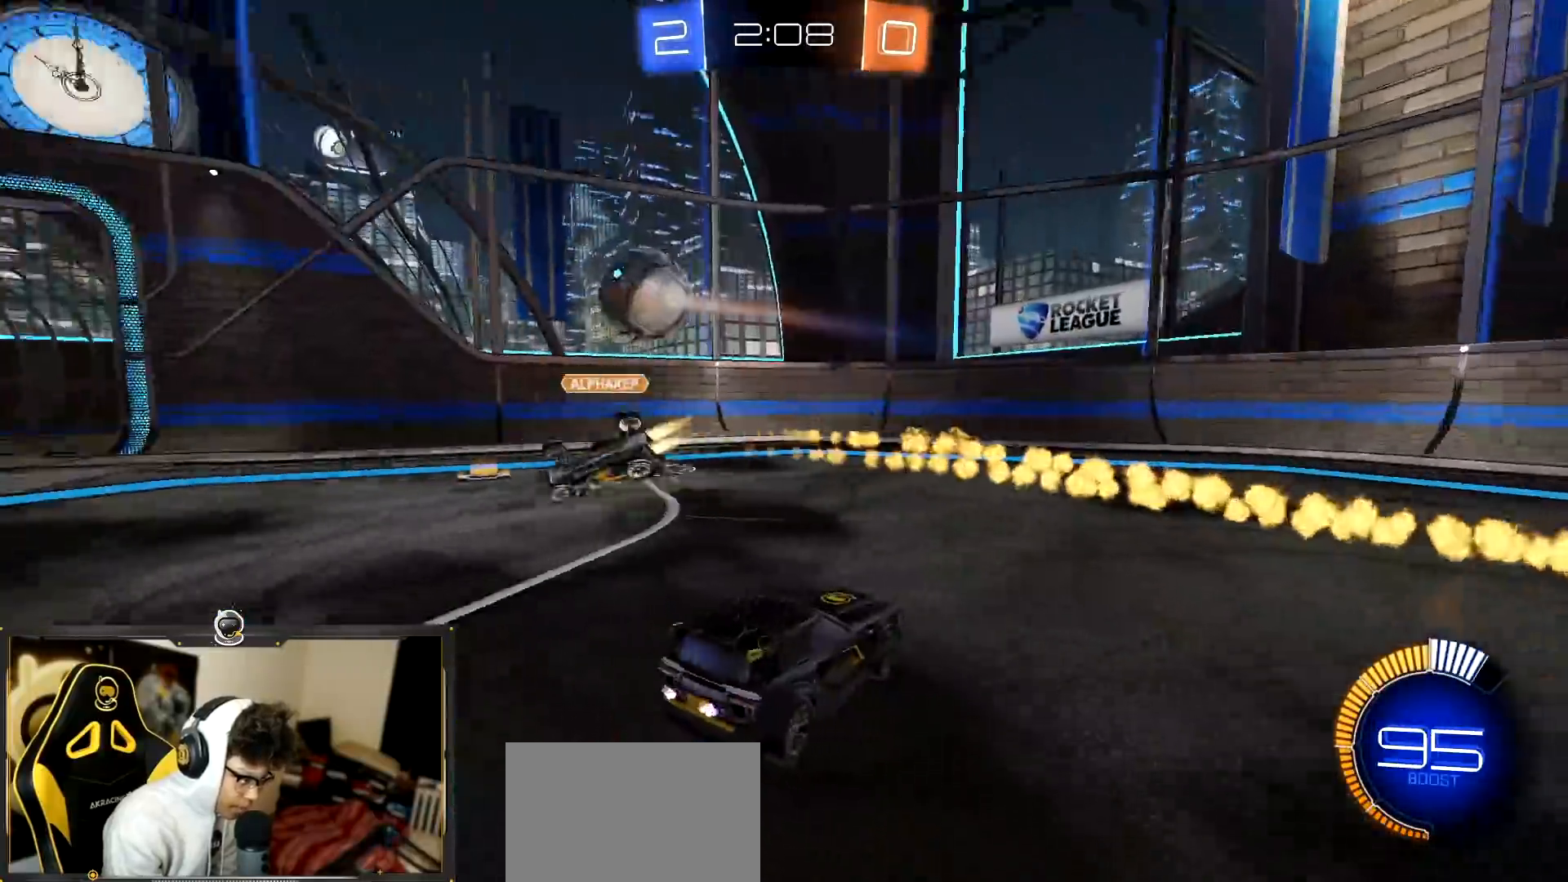
{"buttons": ["L1", "R2"], "left_stick": "left", "events": [[17, "left_stick", "left"], [317, "L1", "down"]]}
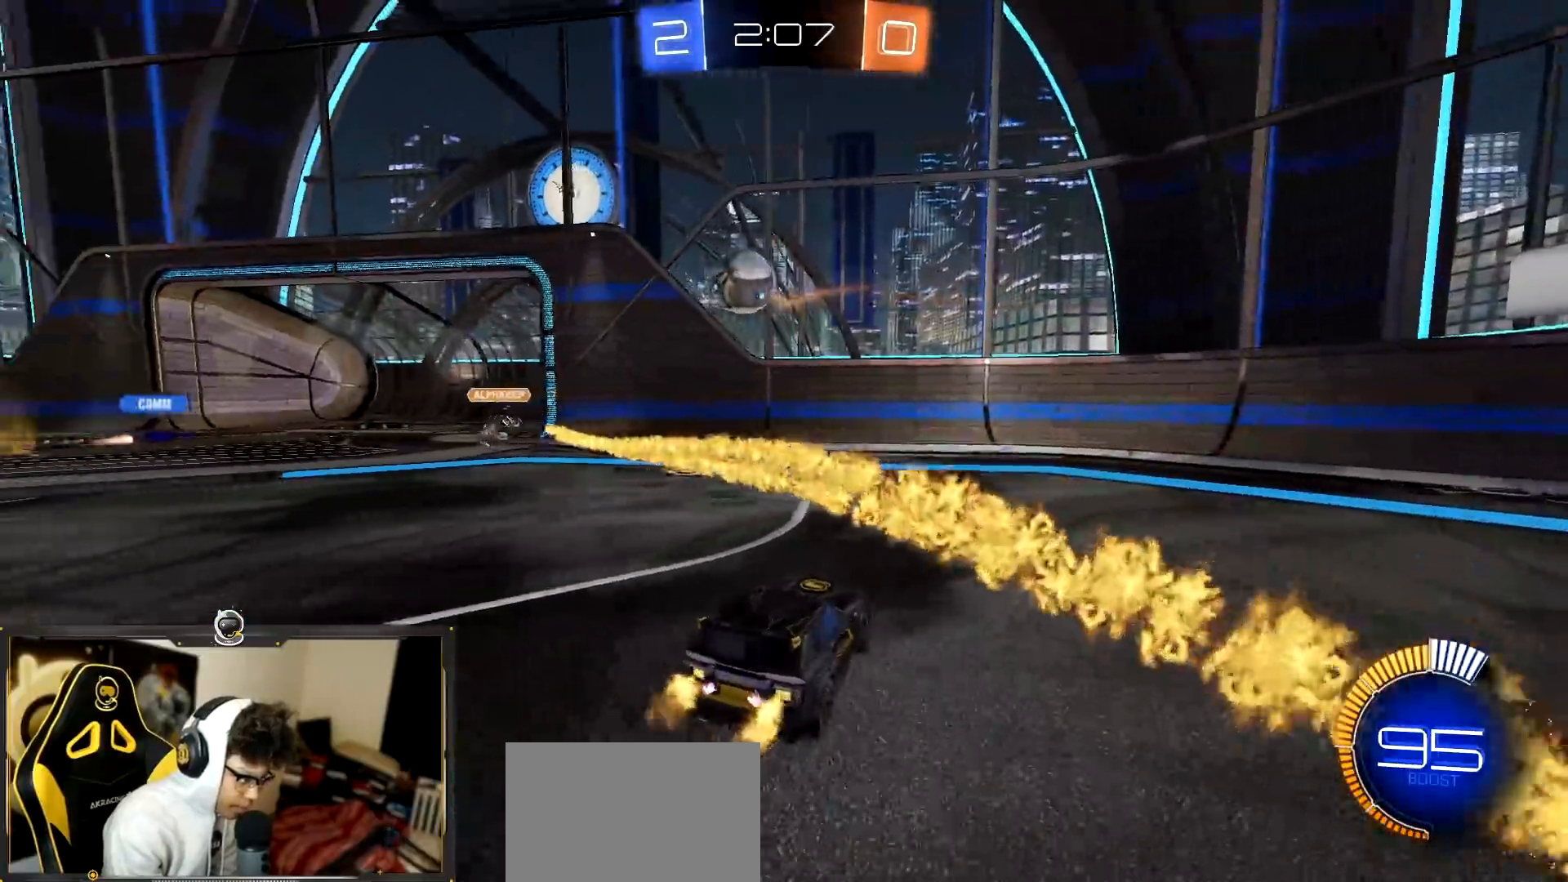
{"buttons": ["R1", "R2"], "left_stick": "left", "events": [[16, "L1", "up"], [367, "R1", "down"]]}
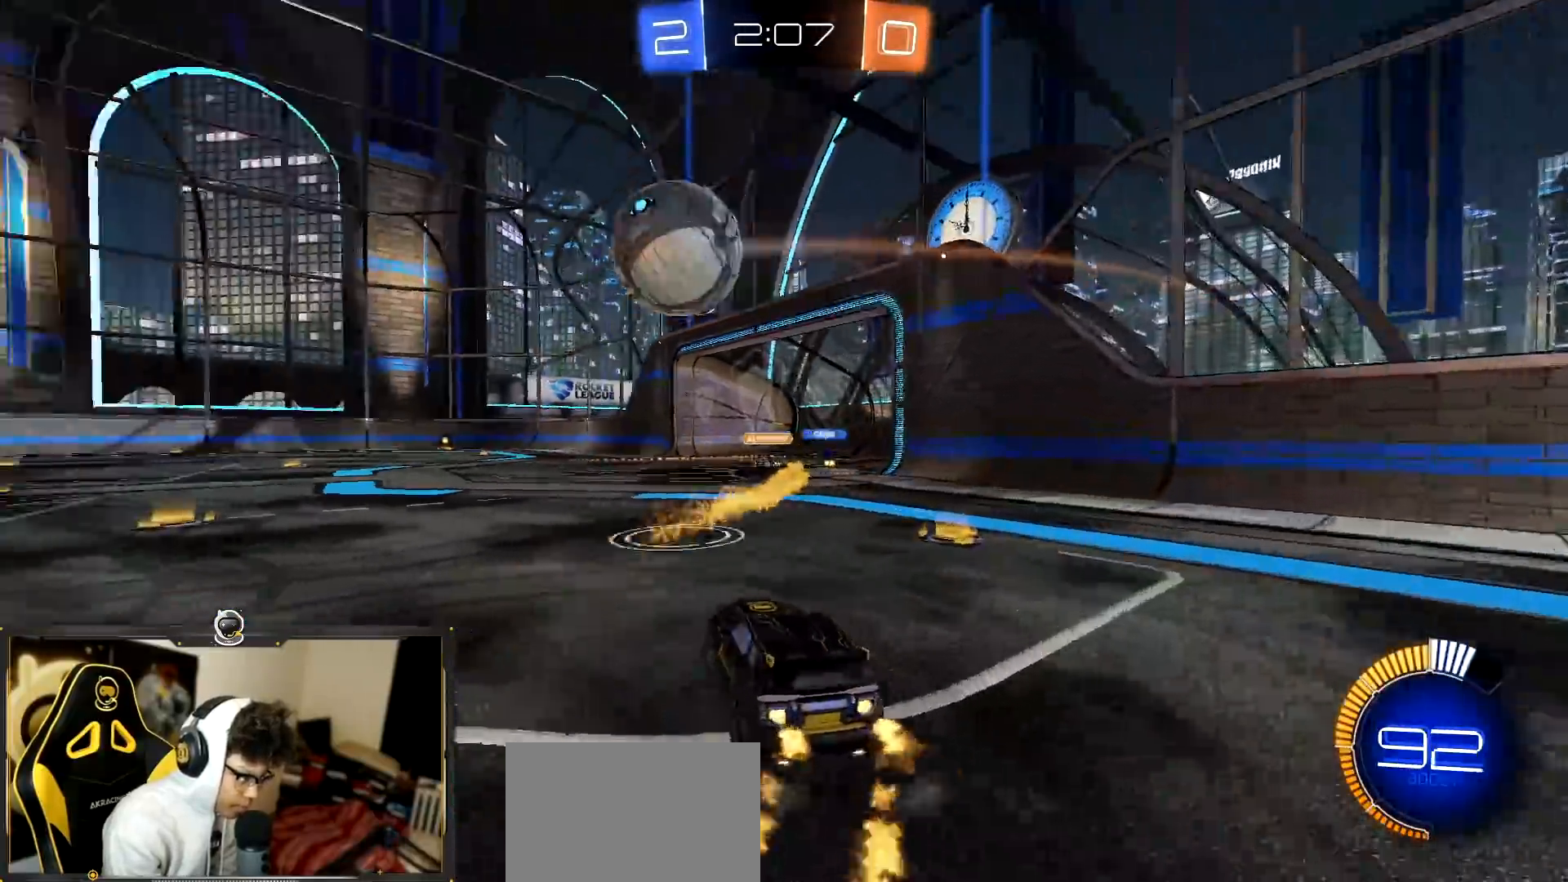
{"buttons": ["CROSS", "R1", "R2"], "left_stick": "down-right", "events": [[434, "CROSS", "down"], [467, "left_stick", "down-right"]]}
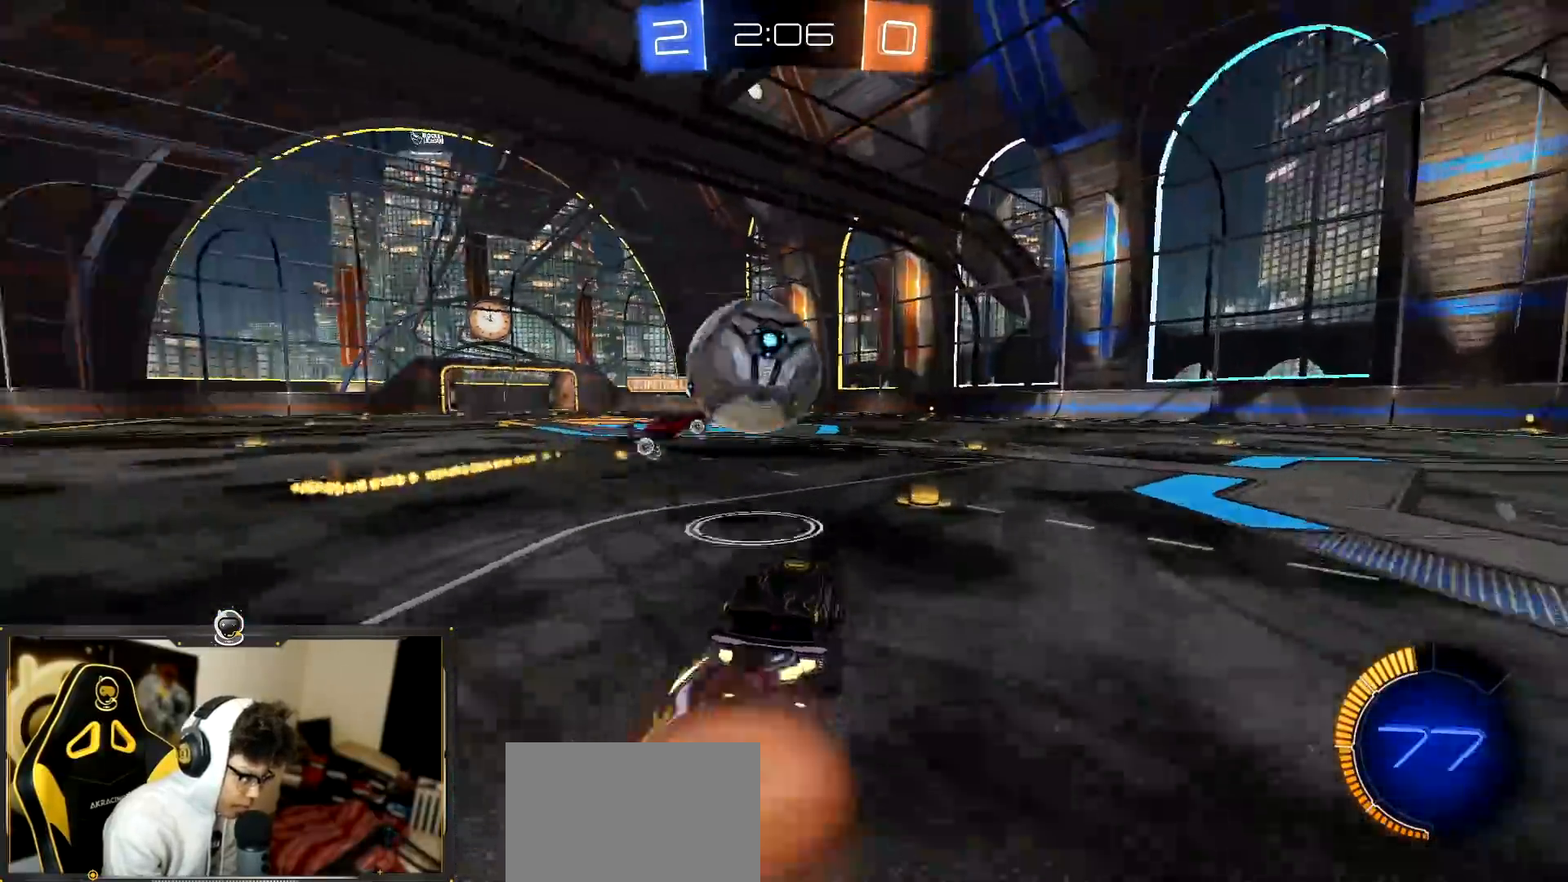
{"buttons": ["R1", "R2"], "left_stick": "right", "events": [[66, "left_stick", "right"], [83, "CROSS", "up"], [133, "CROSS", "down"], [183, "left_stick", "down-right"], [317, "CROSS", "up"], [350, "left_stick", "right"], [383, "CROSS", "down"], [450, "CROSS", "up"]]}
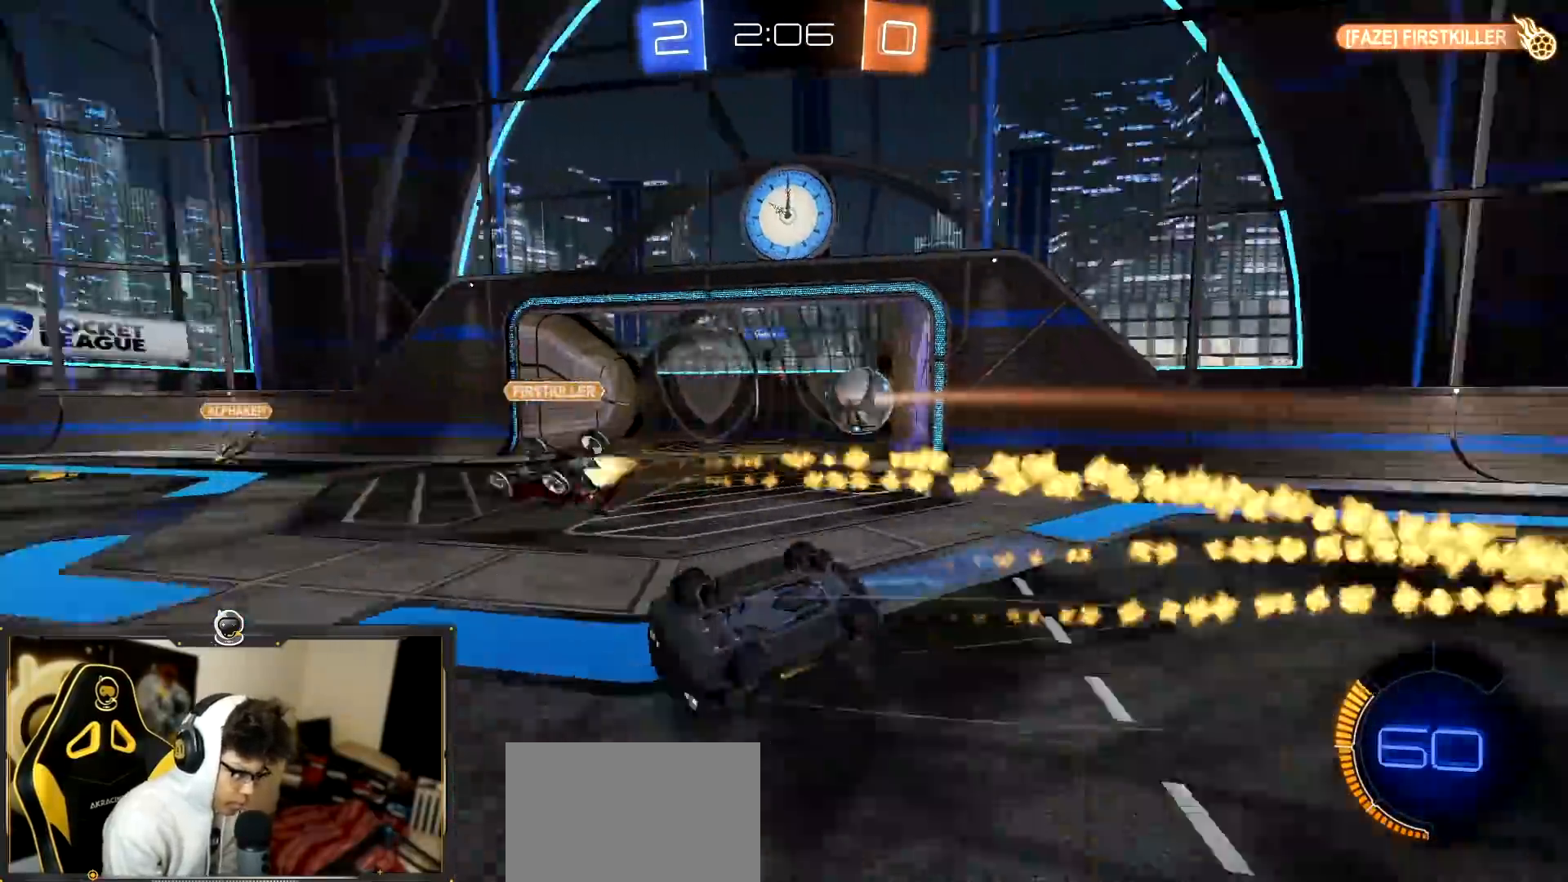
{"buttons": ["R2"], "left_stick": "center", "events": [[150, "L1", "down"], [334, "R1", "up"], [367, "L1", "up"], [484, "left_stick", "center"]]}
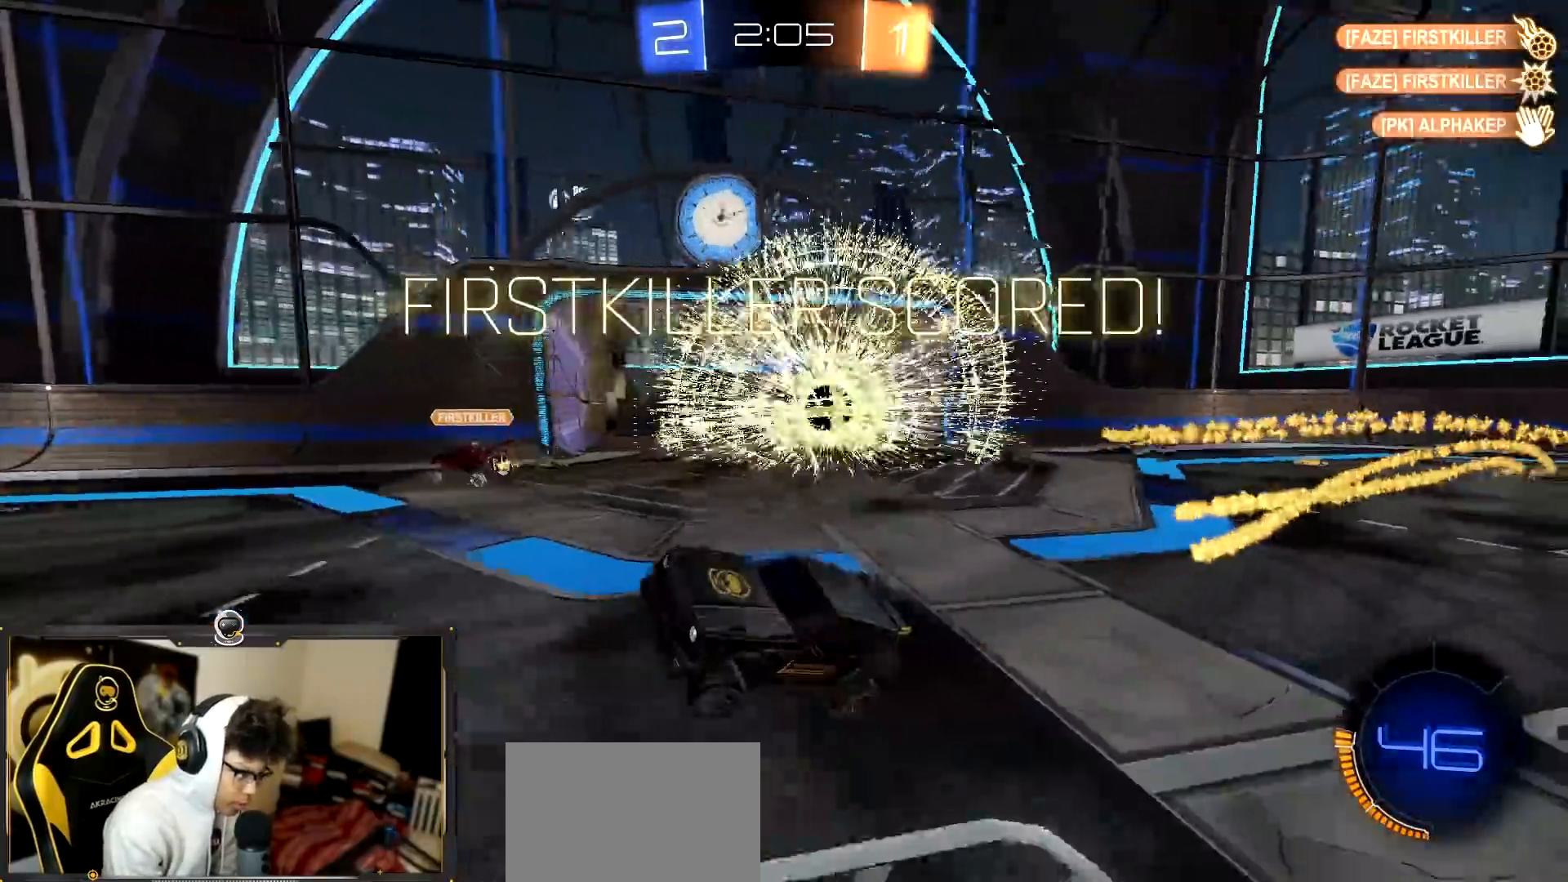
{"buttons": ["R2"], "left_stick": "down-left", "events": [[267, "TRIANGLE", "down"], [350, "left_stick", "down-left"], [367, "TRIANGLE", "up"]]}
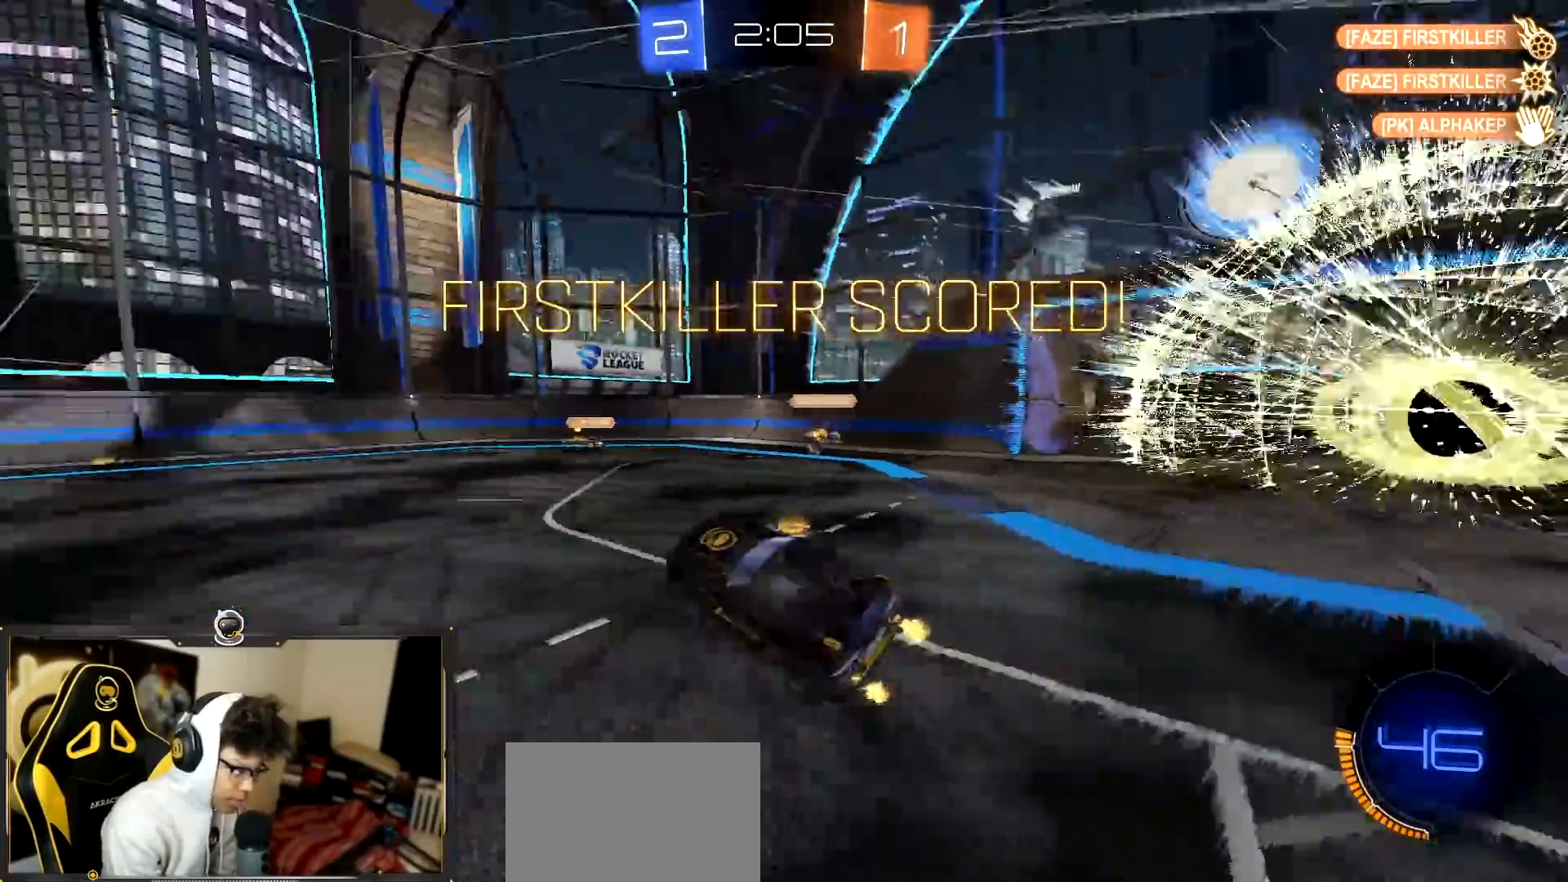
{"buttons": ["R2"], "left_stick": "up-right", "events": [[150, "left_stick", "down-right"], [317, "left_stick", "right"], [451, "left_stick", "up-right"]]}
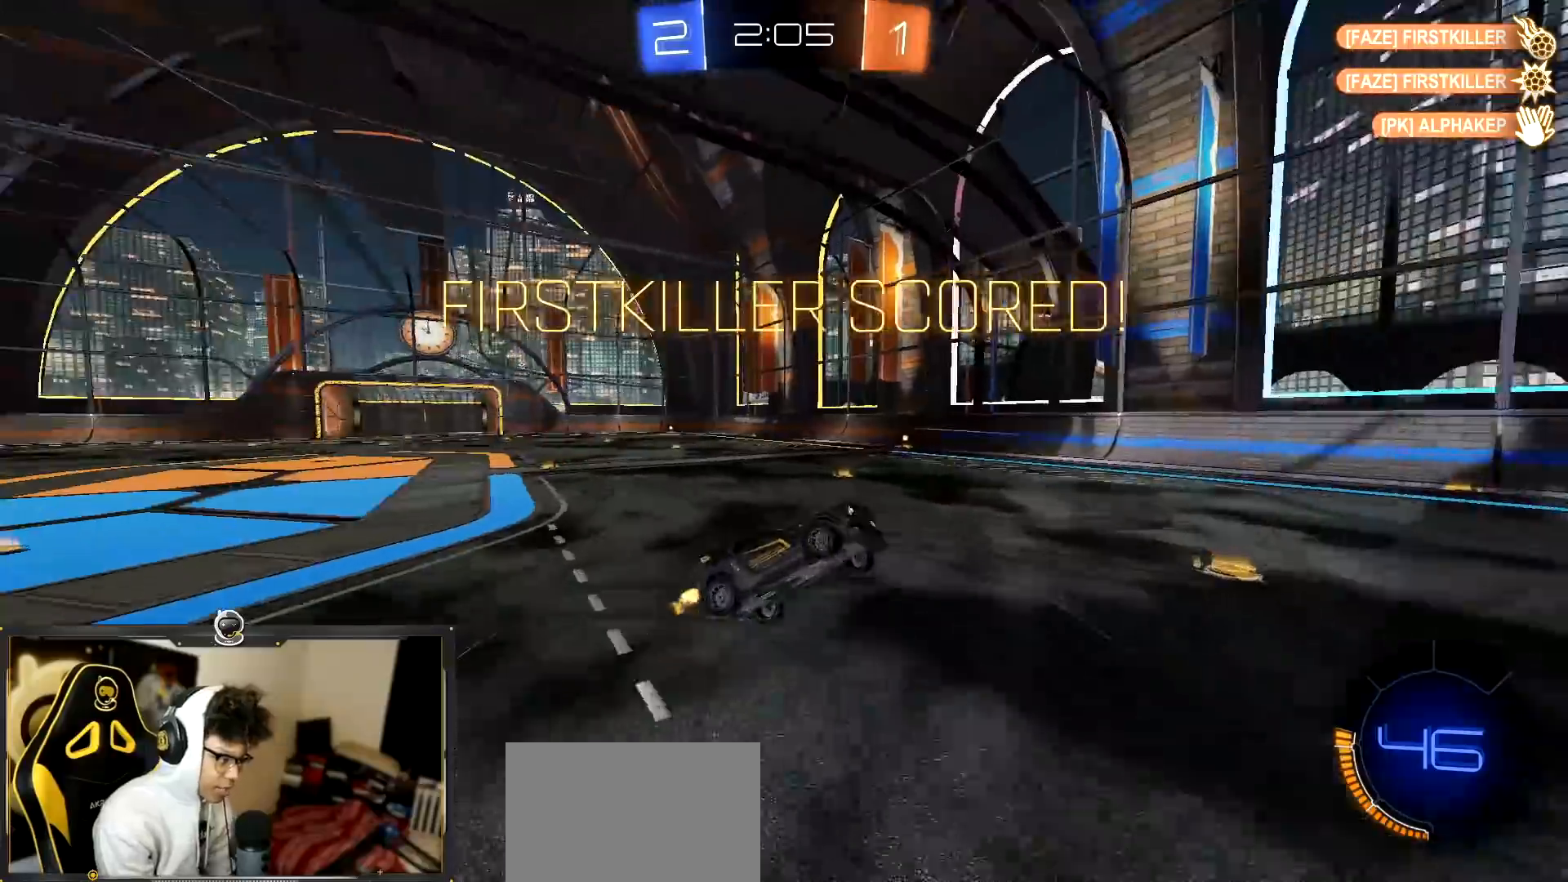
{"buttons": ["L2"], "left_stick": "down-right", "events": [[16, "L1", "down"], [33, "left_stick", "up"], [250, "R2", "up"], [317, "L2", "down"], [333, "L1", "up"], [350, "left_stick", "right"], [400, "left_stick", "down-right"]]}
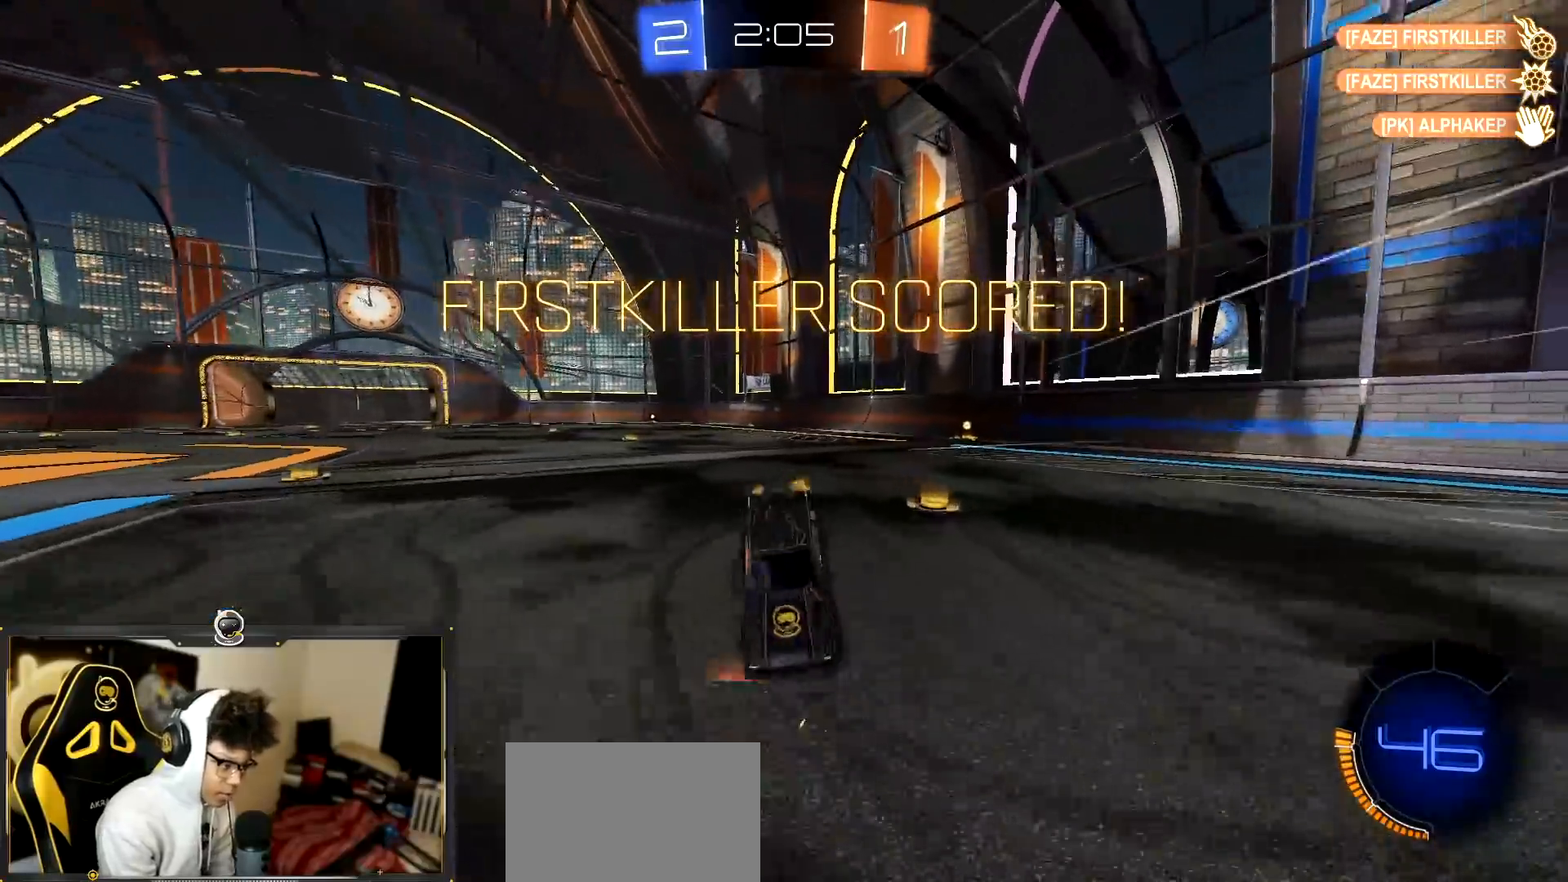
{"buttons": ["CROSS", "L2"], "left_stick": "center", "events": [[451, "CROSS", "down"], [467, "left_stick", "center"]]}
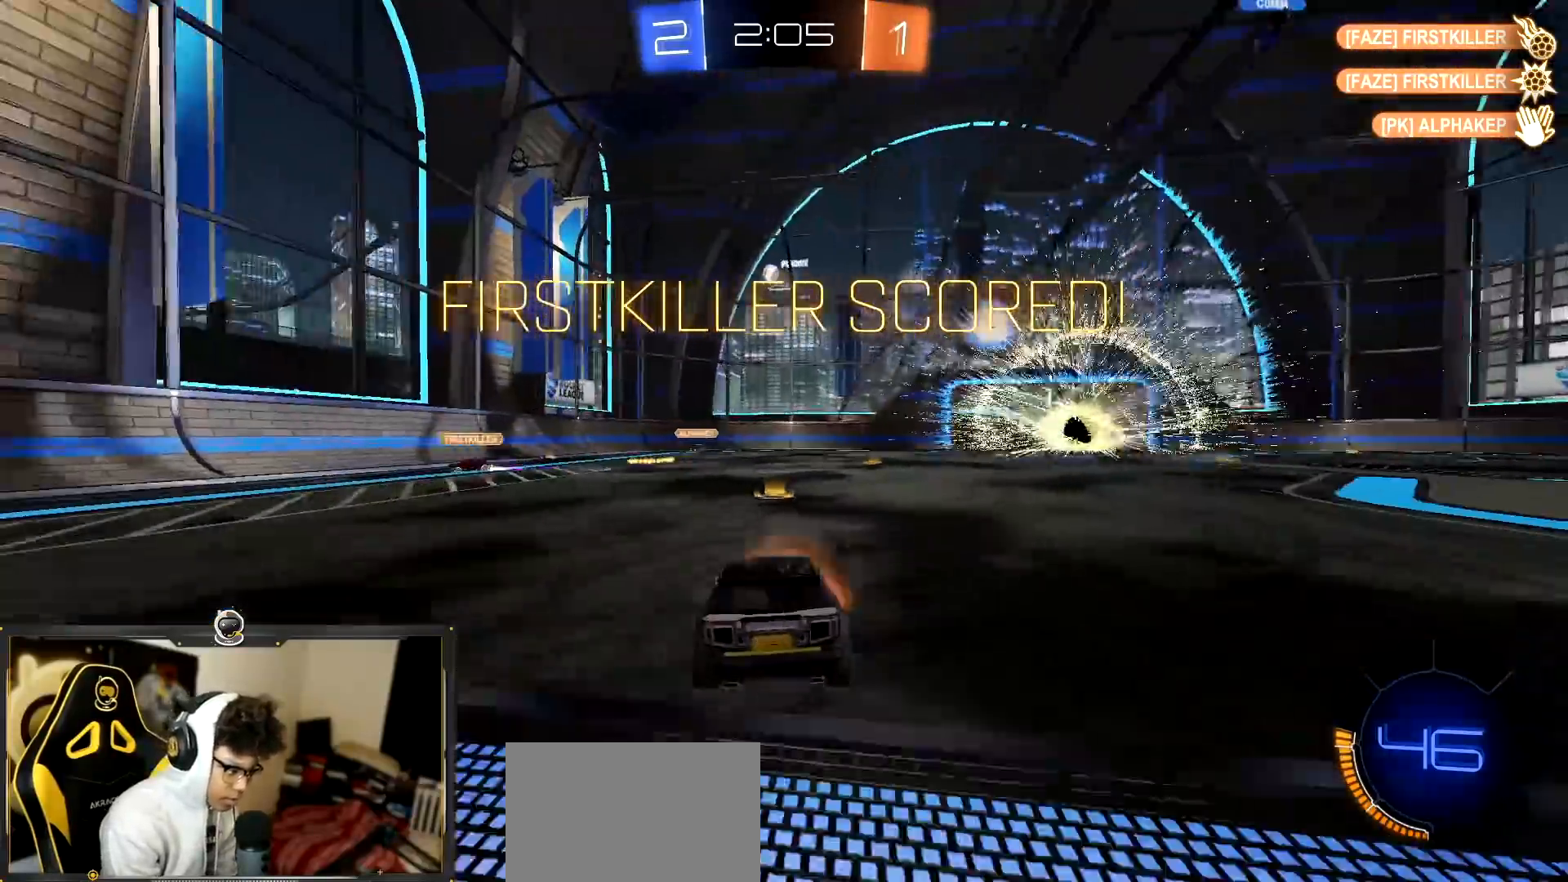
{"buttons": ["L2", "R2"], "left_stick": "up-right", "events": [[33, "CROSS", "up"], [83, "left_stick", "down-right"], [217, "CROSS", "down"], [250, "left_stick", "down"], [283, "R2", "down"], [484, "CROSS", "up"], [500, "left_stick", "up-right"]]}
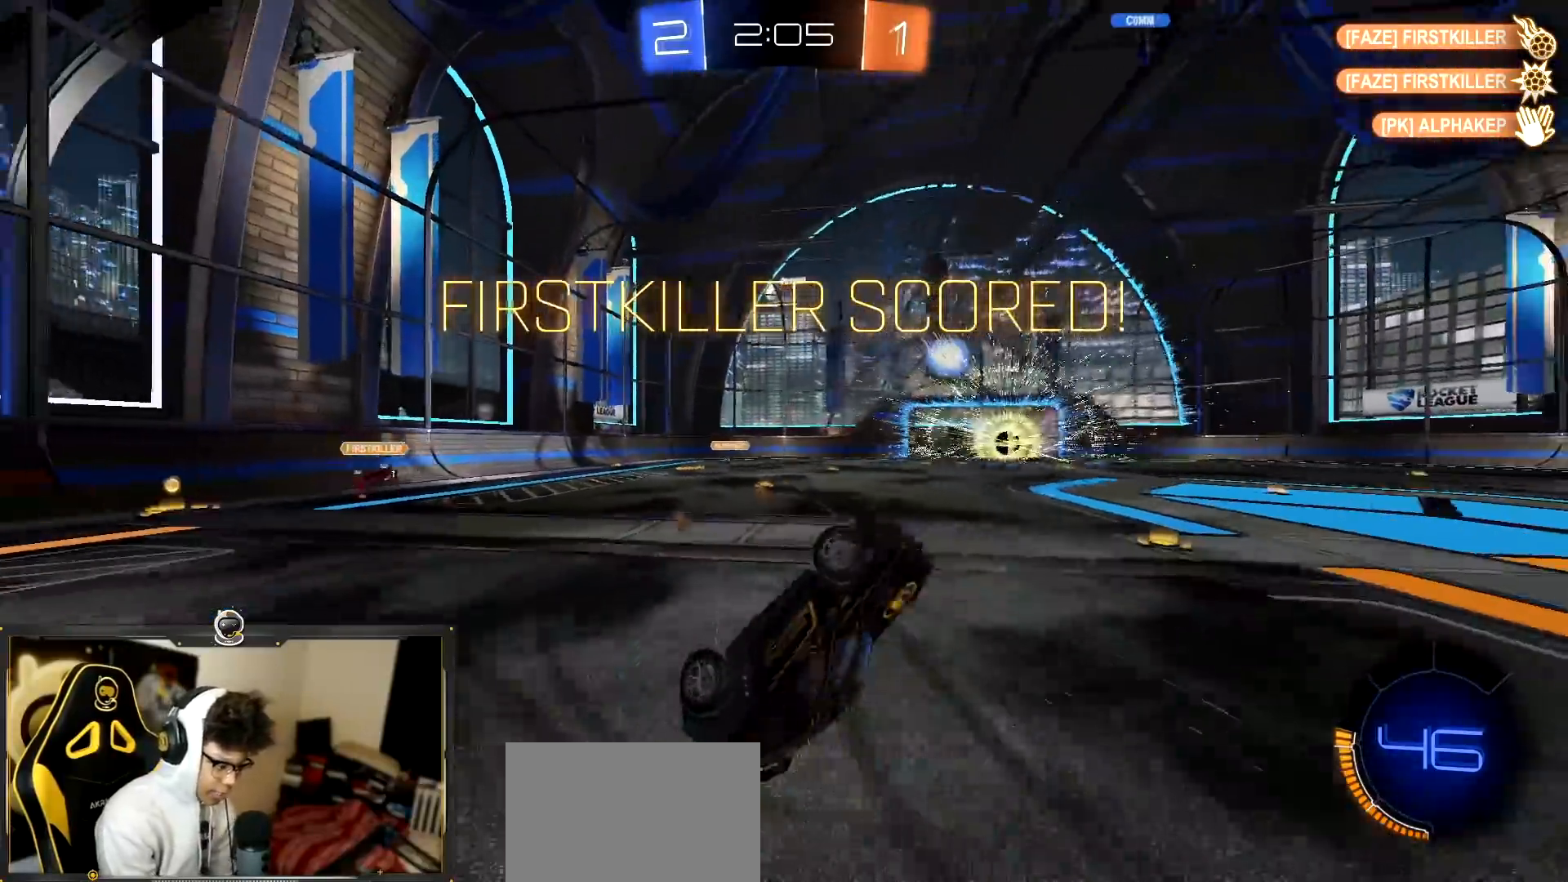
{"buttons": ["L1", "L2", "R2"], "left_stick": "up-right", "events": [[34, "L1", "down"]]}
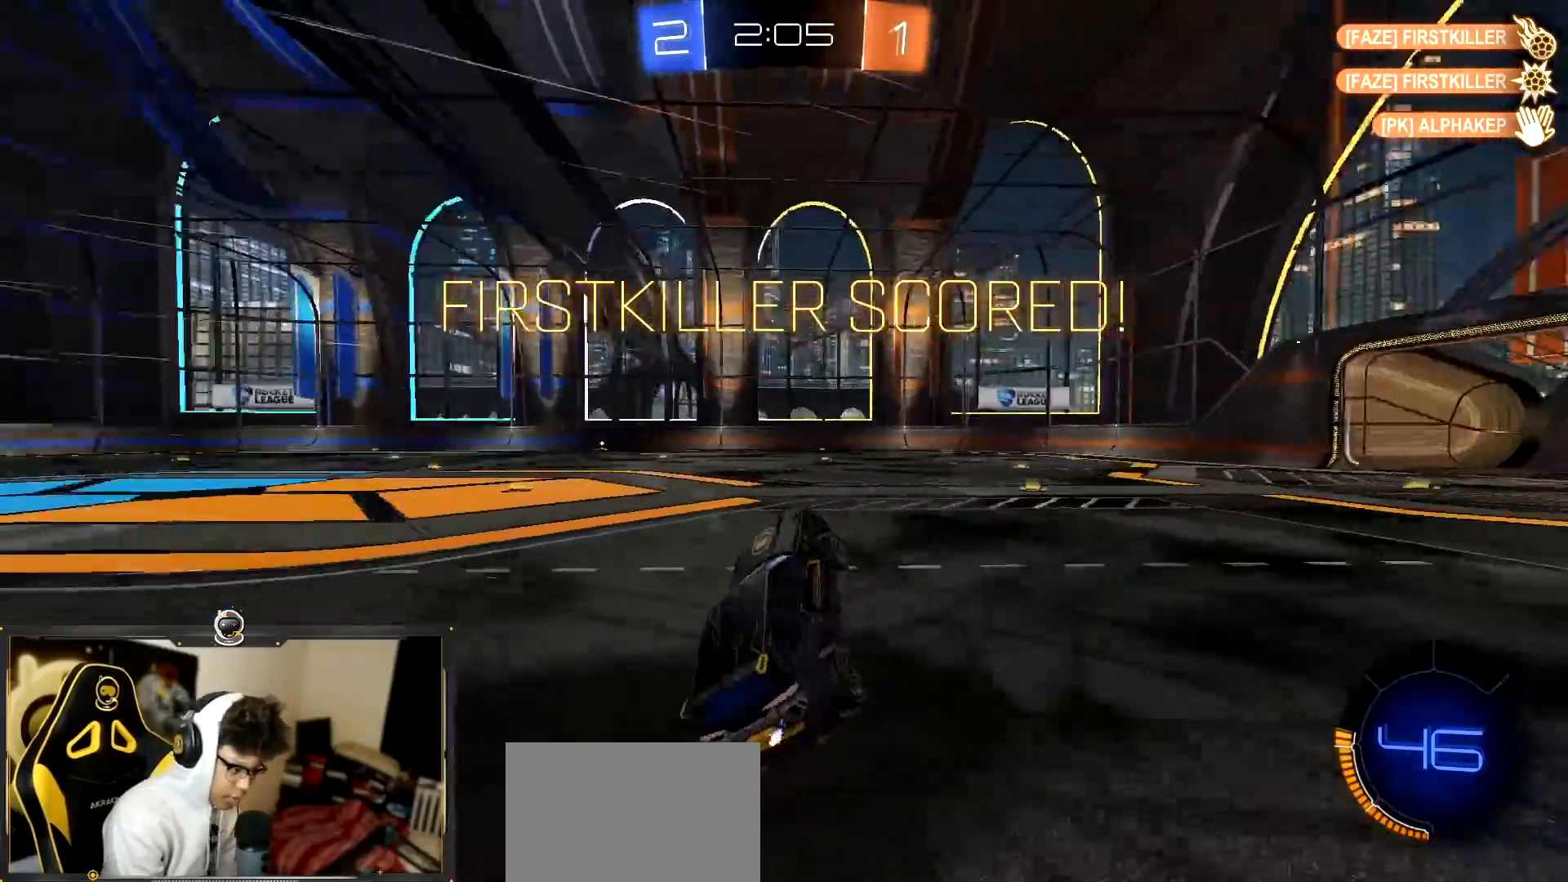
{"buttons": ["R1", "R2"], "left_stick": "center", "events": [[16, "L1", "up"], [16, "L2", "up"], [317, "R1", "down"], [383, "left_stick", "center"], [450, "TRIANGLE", "down"], [500, "TRIANGLE", "up"]]}
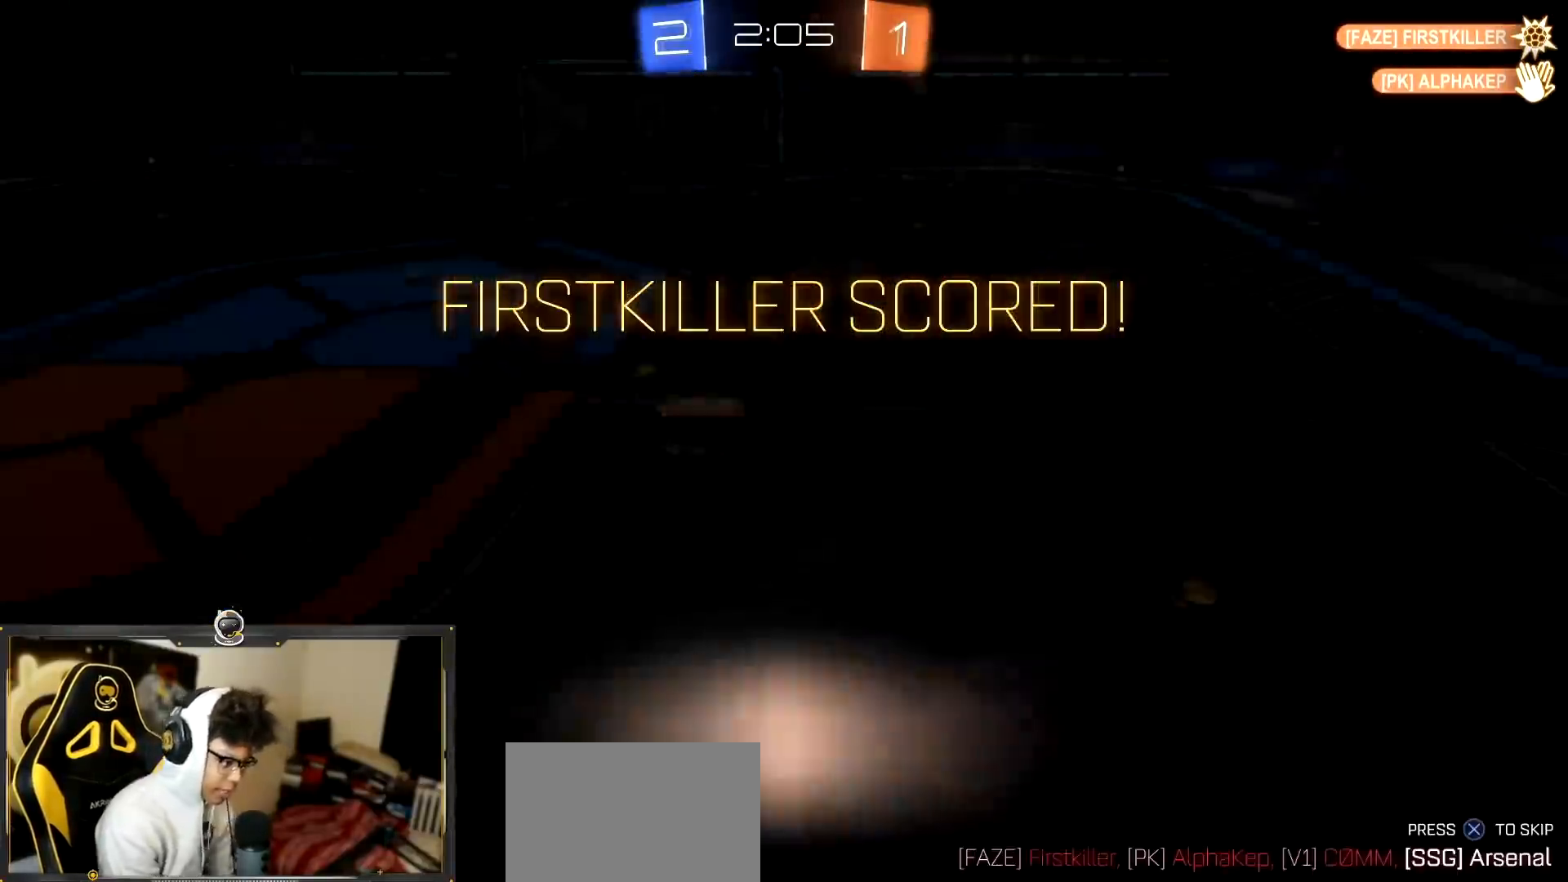
{"buttons": ["R1"], "left_stick": "center", "events": [[84, "left_stick", "left"], [217, "left_stick", "center"], [417, "R2", "up"]]}
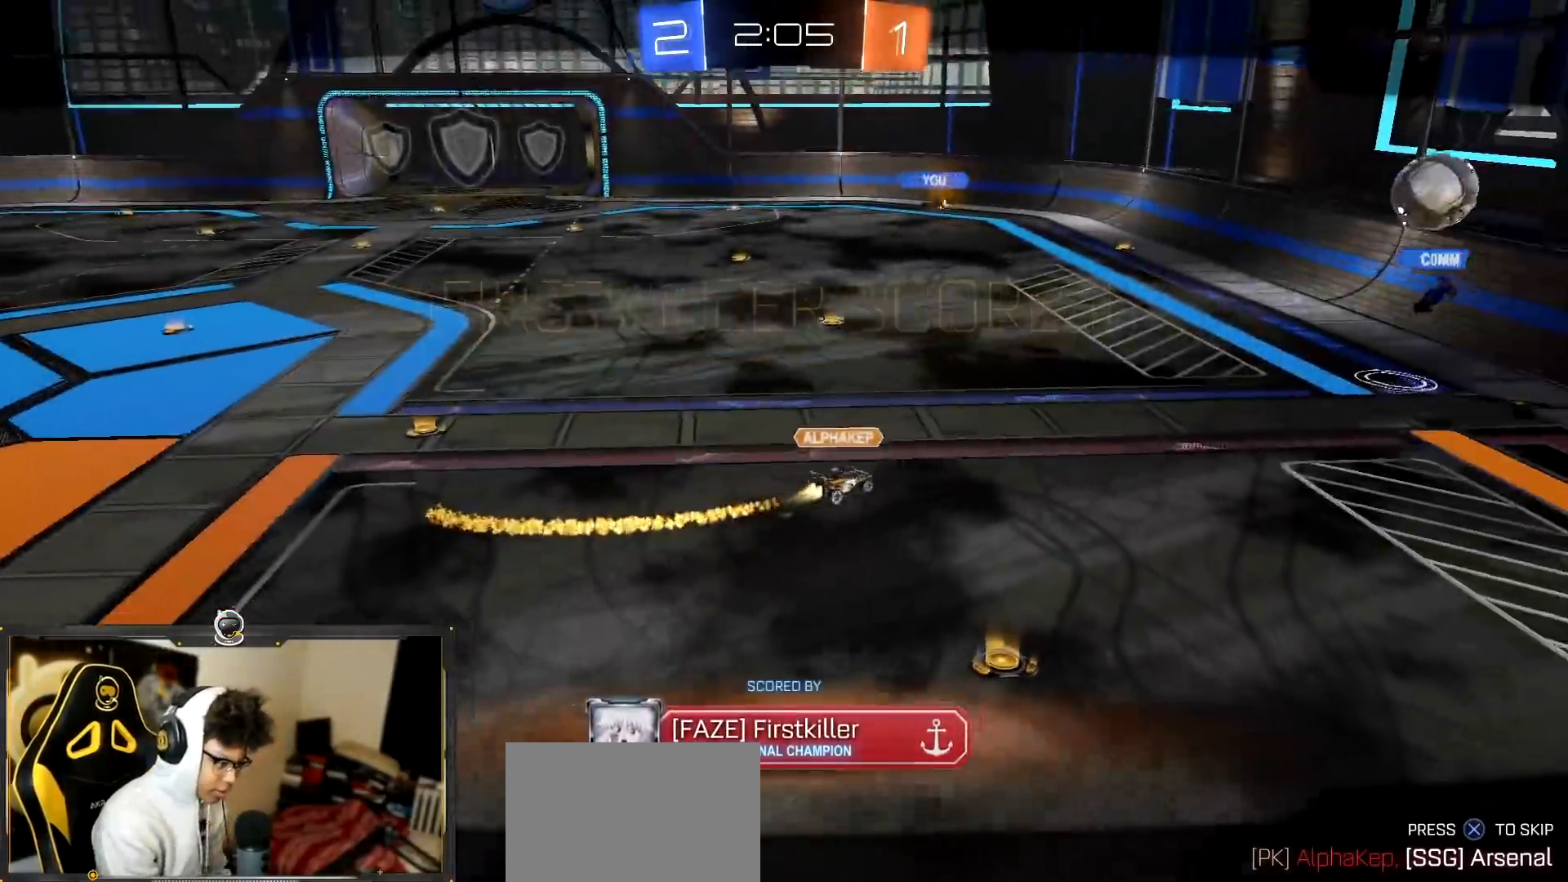
{"buttons": ["R1"], "left_stick": "center", "events": []}
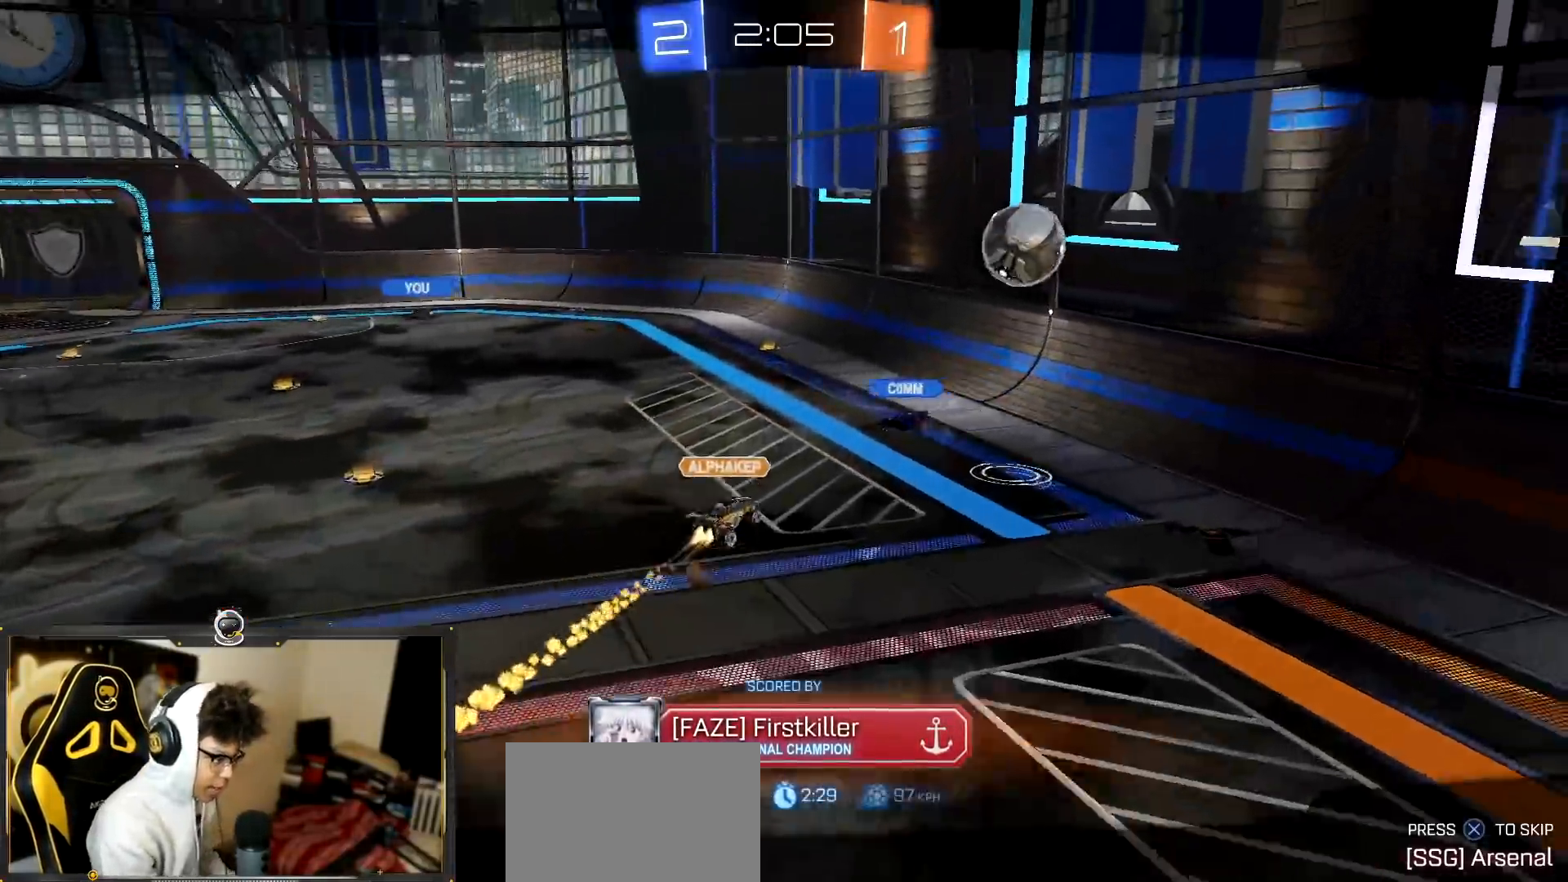
{"buttons": ["R1"], "left_stick": "center", "events": []}
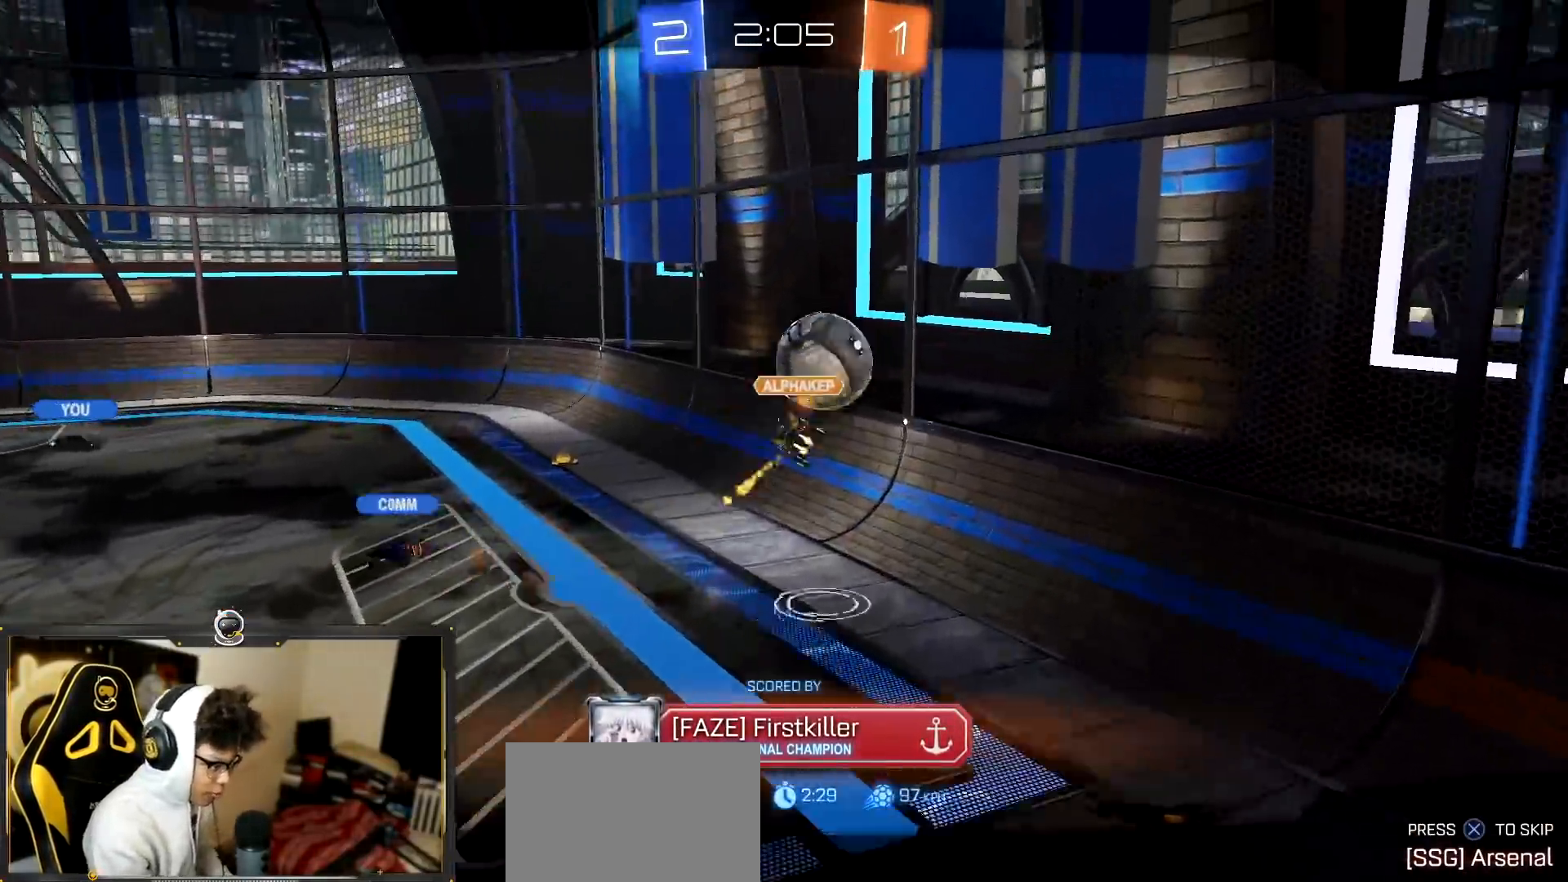
{"buttons": ["R1"], "left_stick": "center", "events": []}
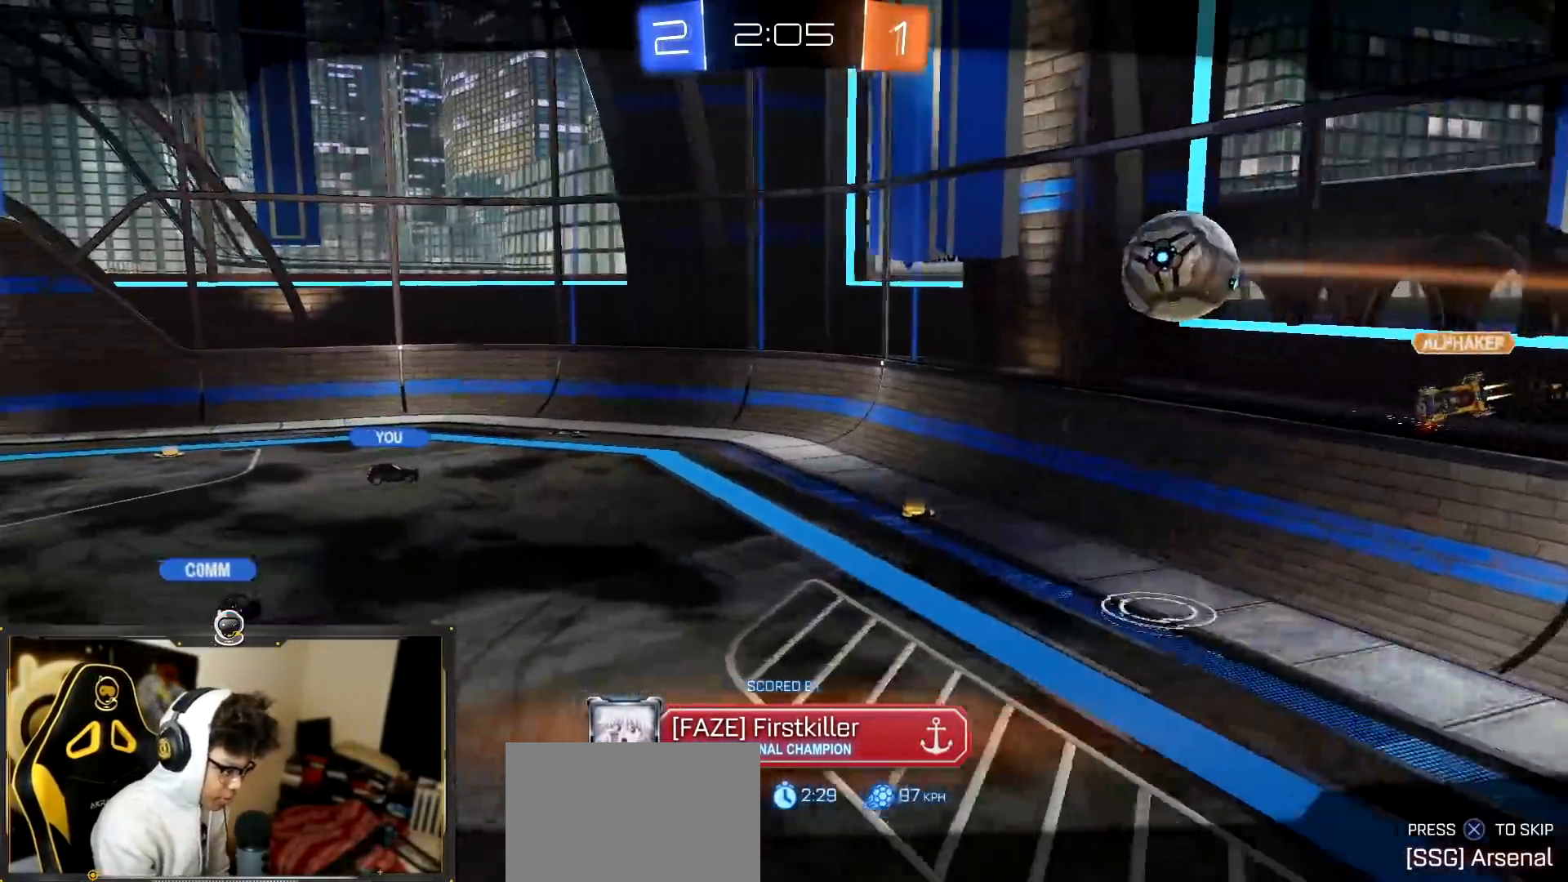
{"buttons": [], "left_stick": "center", "events": [[234, "R1", "up"]]}
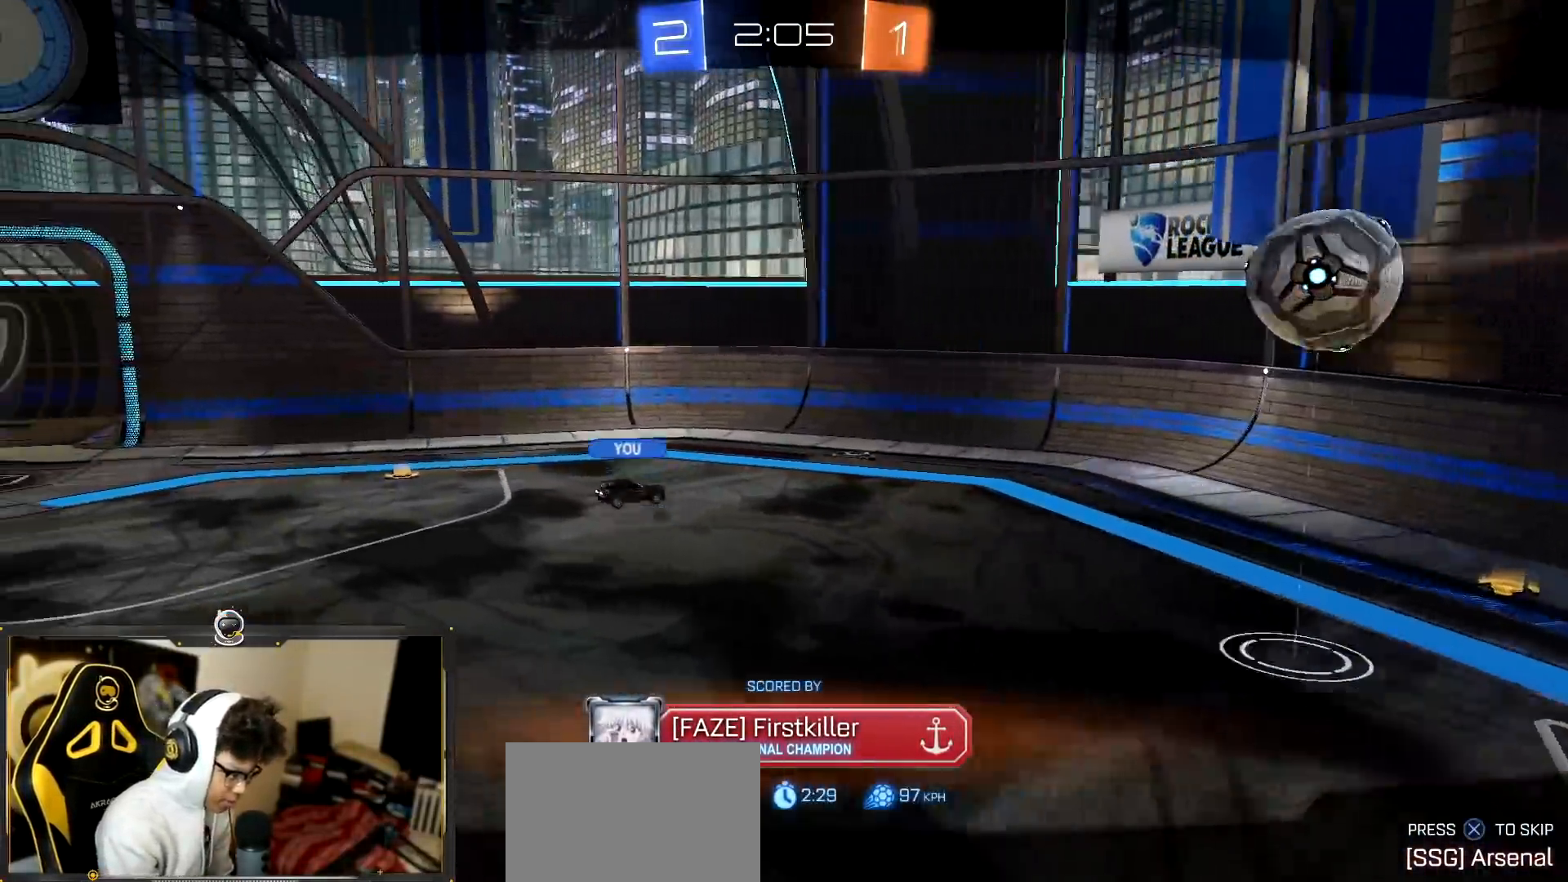
{"buttons": ["CROSS", "R1"], "left_stick": "center", "events": [[417, "CROSS", "down"], [467, "R1", "down"]]}
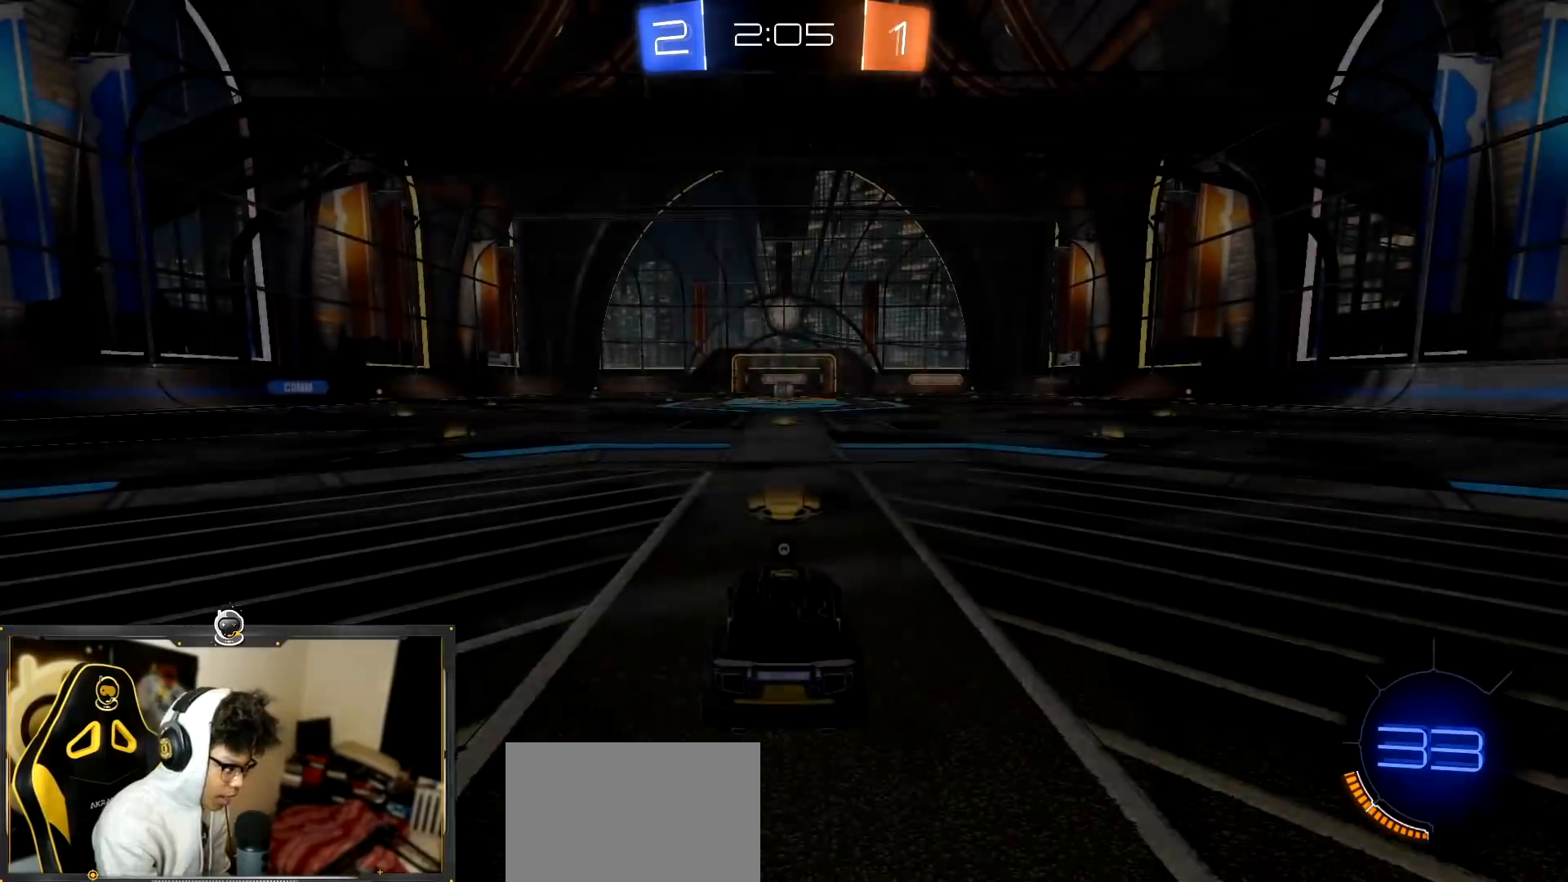
{"buttons": ["R1"], "left_stick": "center", "events": [[16, "CROSS", "up"], [133, "CROSS", "down"], [233, "CROSS", "up"]]}
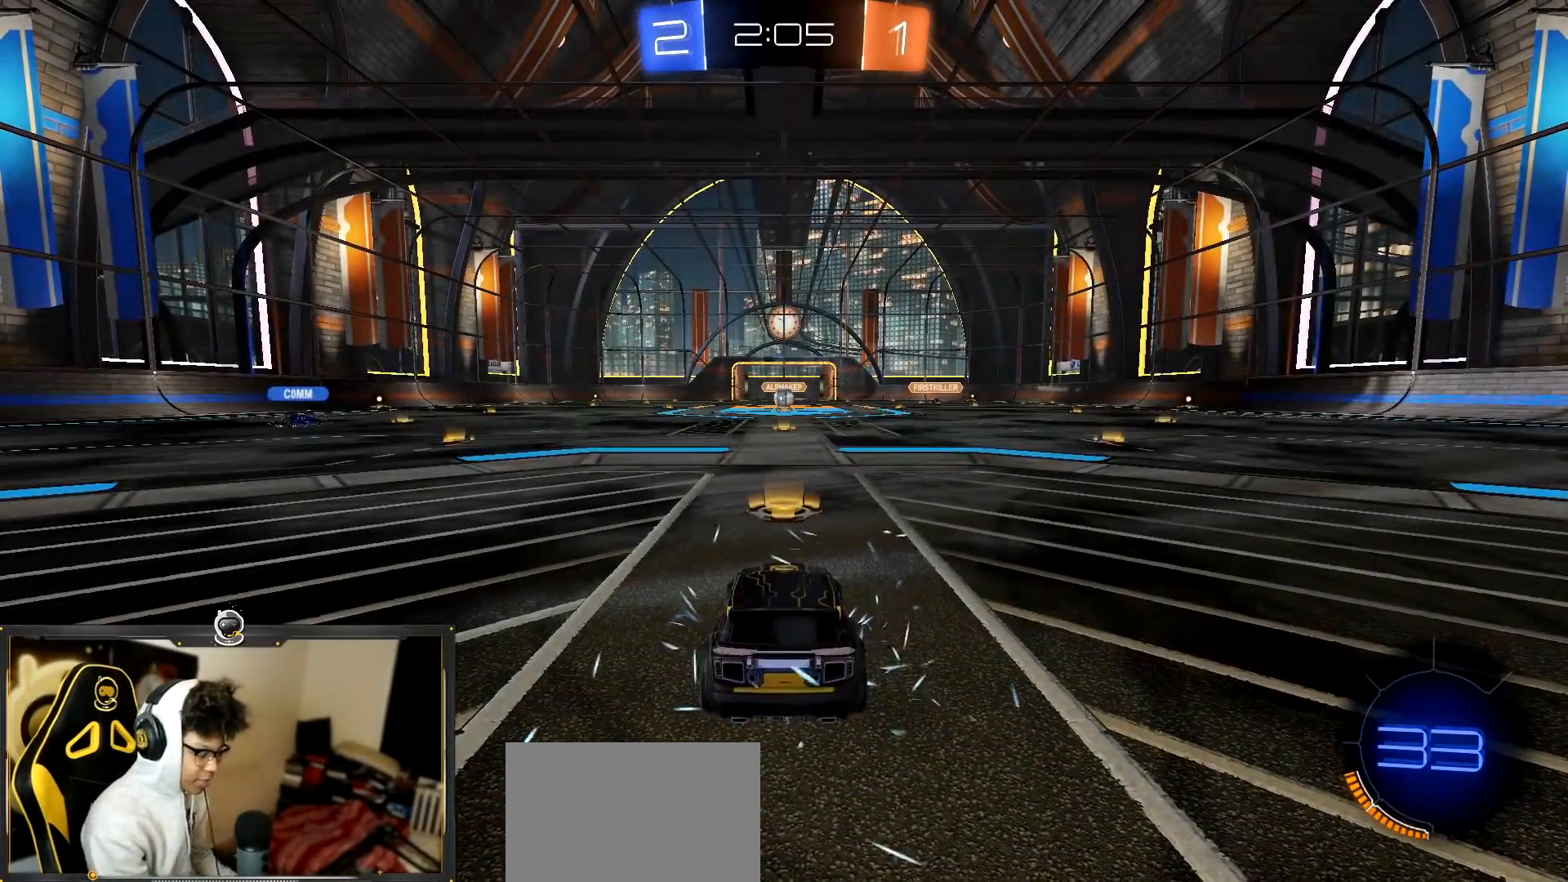
{"buttons": ["R1"], "left_stick": "right", "events": [[467, "left_stick", "right"]]}
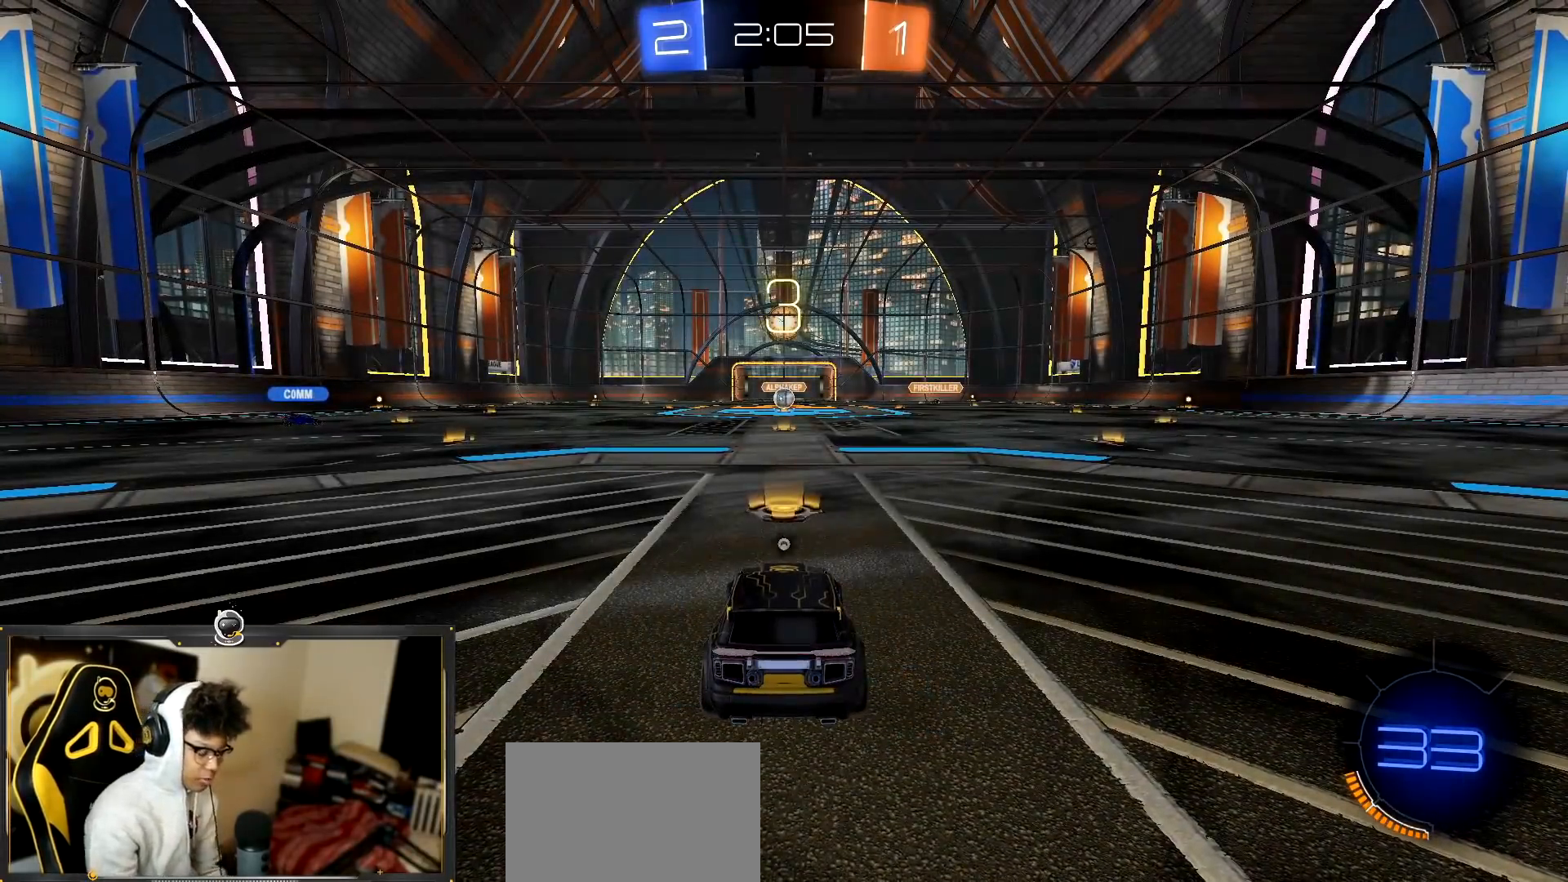
{"buttons": [], "left_stick": "up-right", "events": [[50, "L3", "down"], [100, "R1", "up"], [200, "left_stick", "up-right"], [350, "L3", "up"]]}
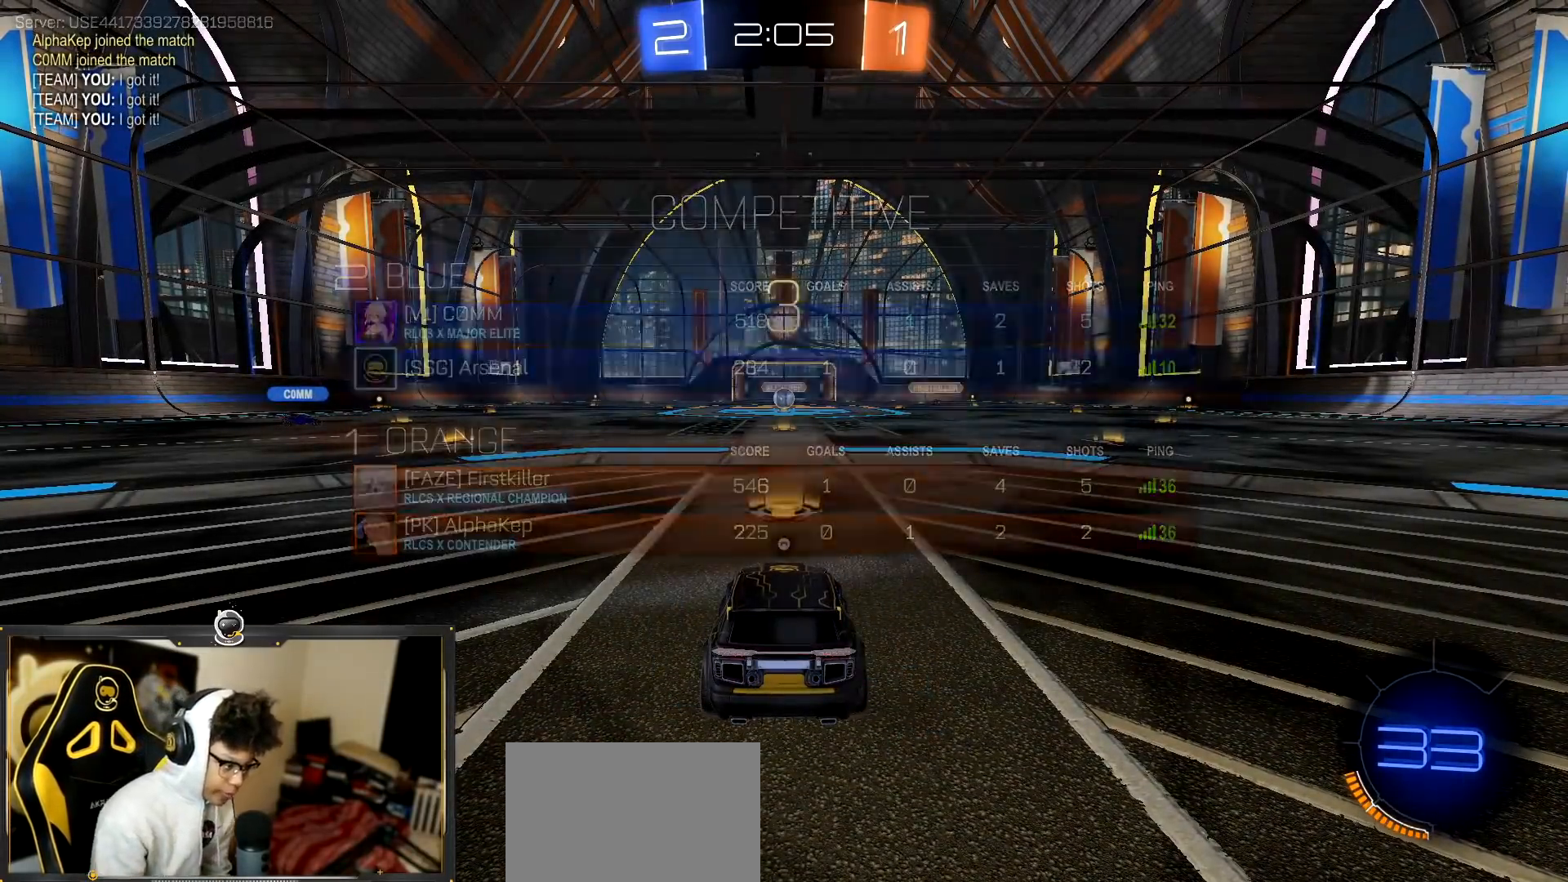
{"buttons": ["R2"], "left_stick": "right", "events": [[117, "L3", "down"], [250, "L3", "up"], [467, "left_stick", "right"], [484, "R2", "down"]]}
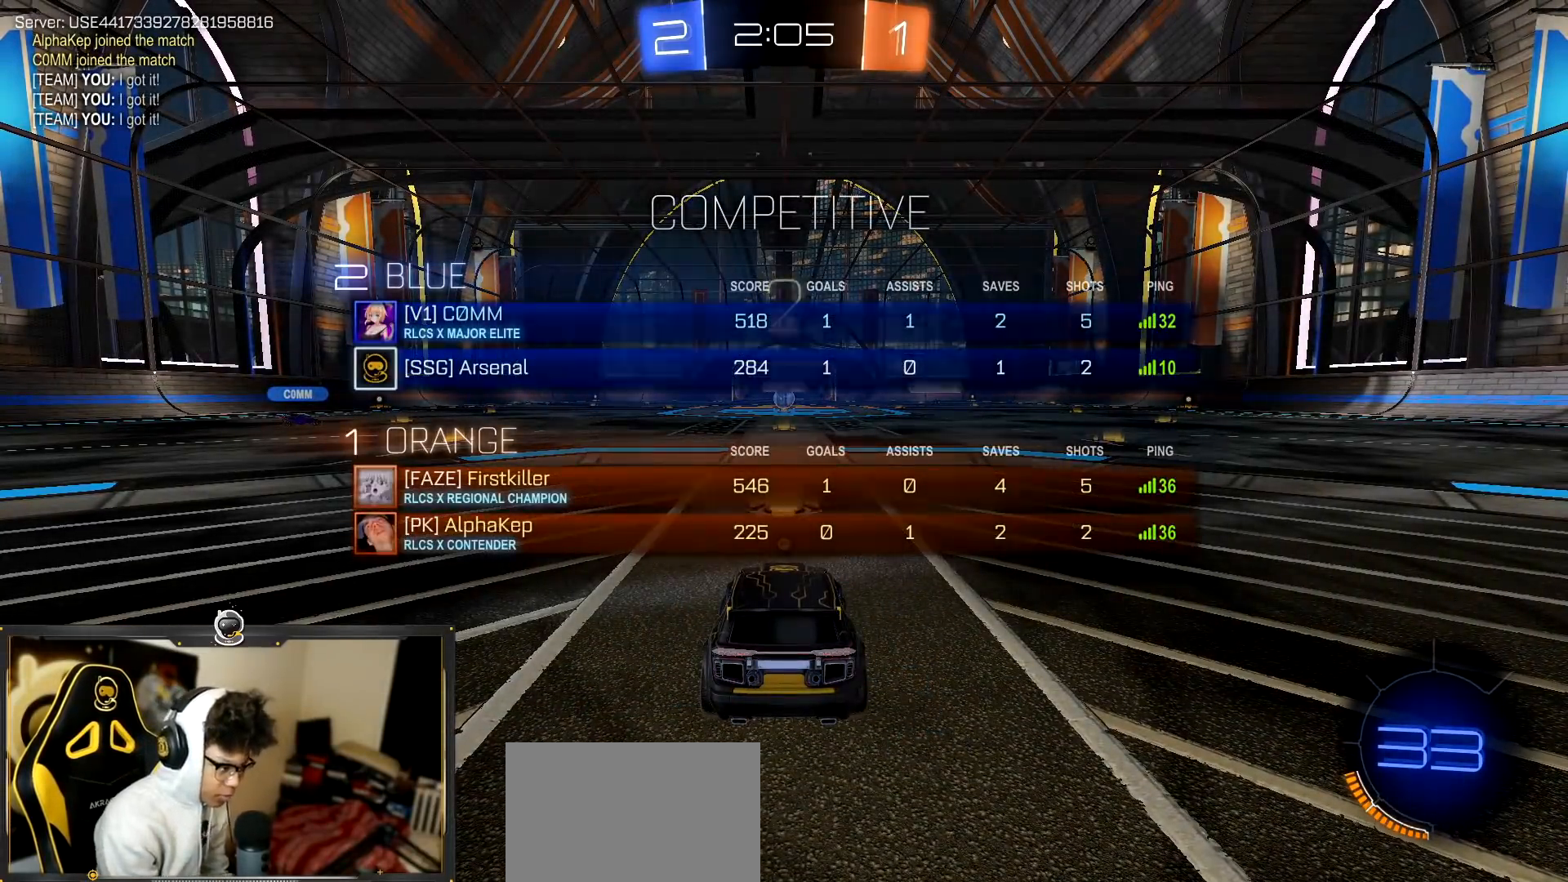
{"buttons": ["R1", "R2"], "left_stick": "up-right", "events": [[33, "L3", "down"], [33, "R1", "down"], [250, "L3", "up"], [467, "left_stick", "up-right"]]}
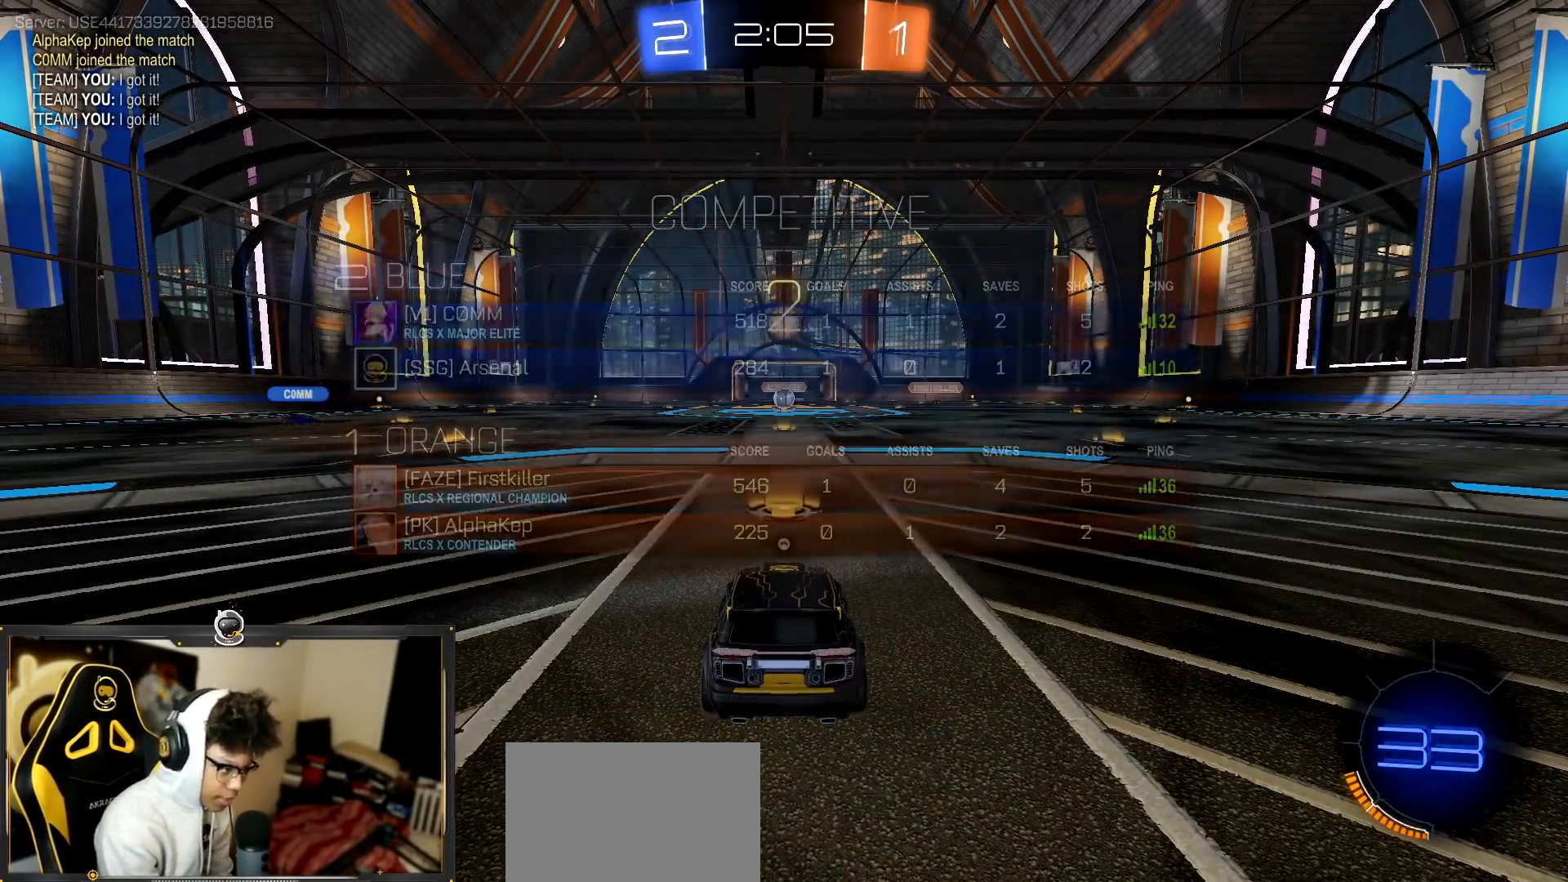
{"buttons": ["R1", "R2"], "left_stick": "center", "events": [[83, "left_stick", "center"]]}
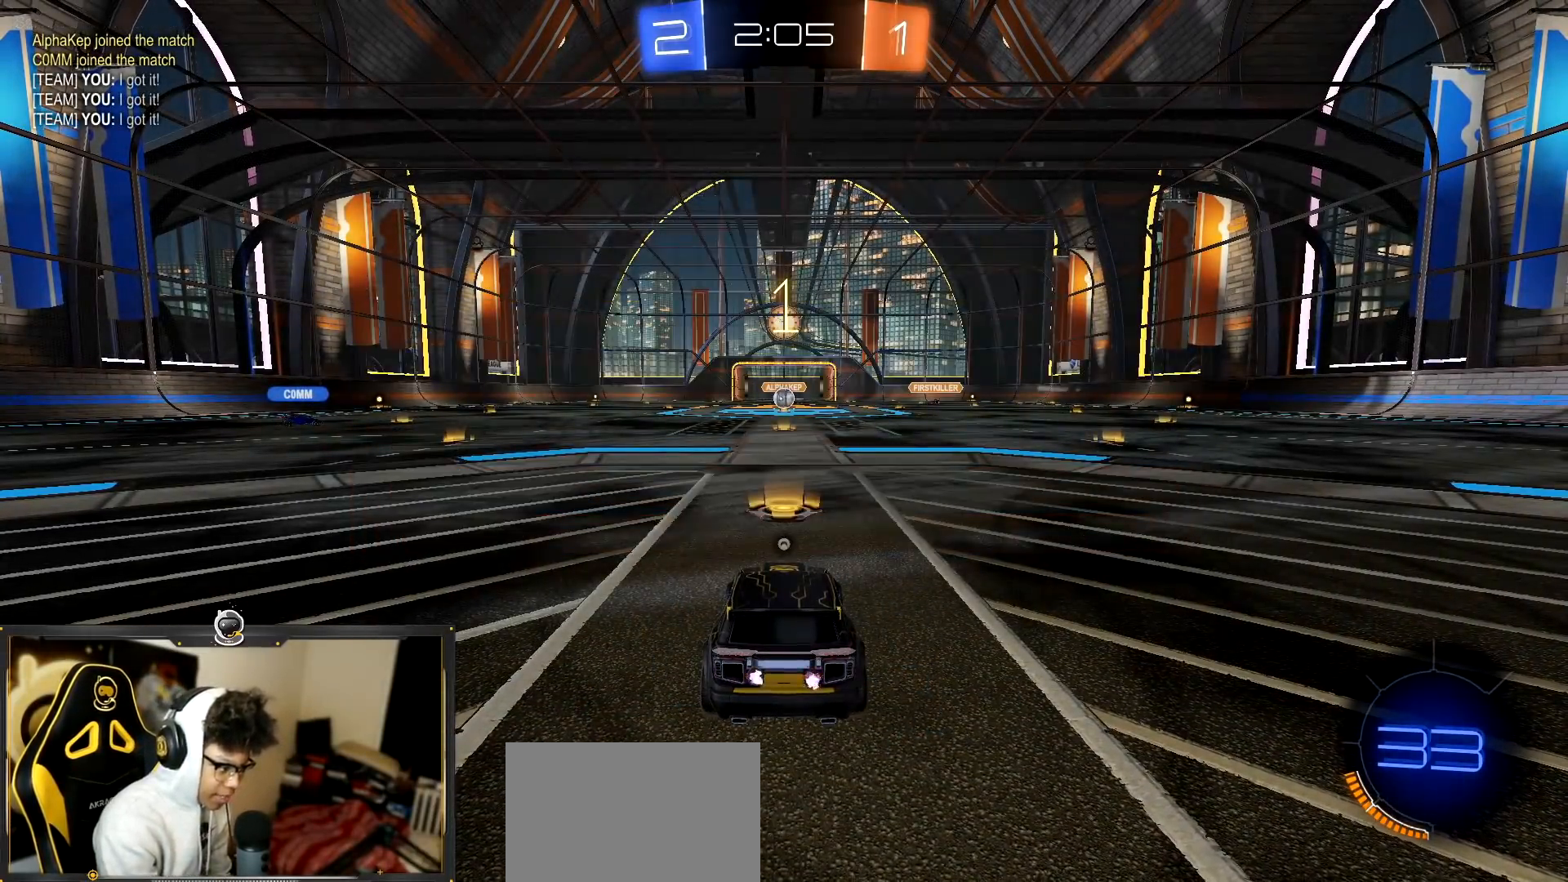
{"buttons": ["R1", "R2"], "left_stick": "center", "events": []}
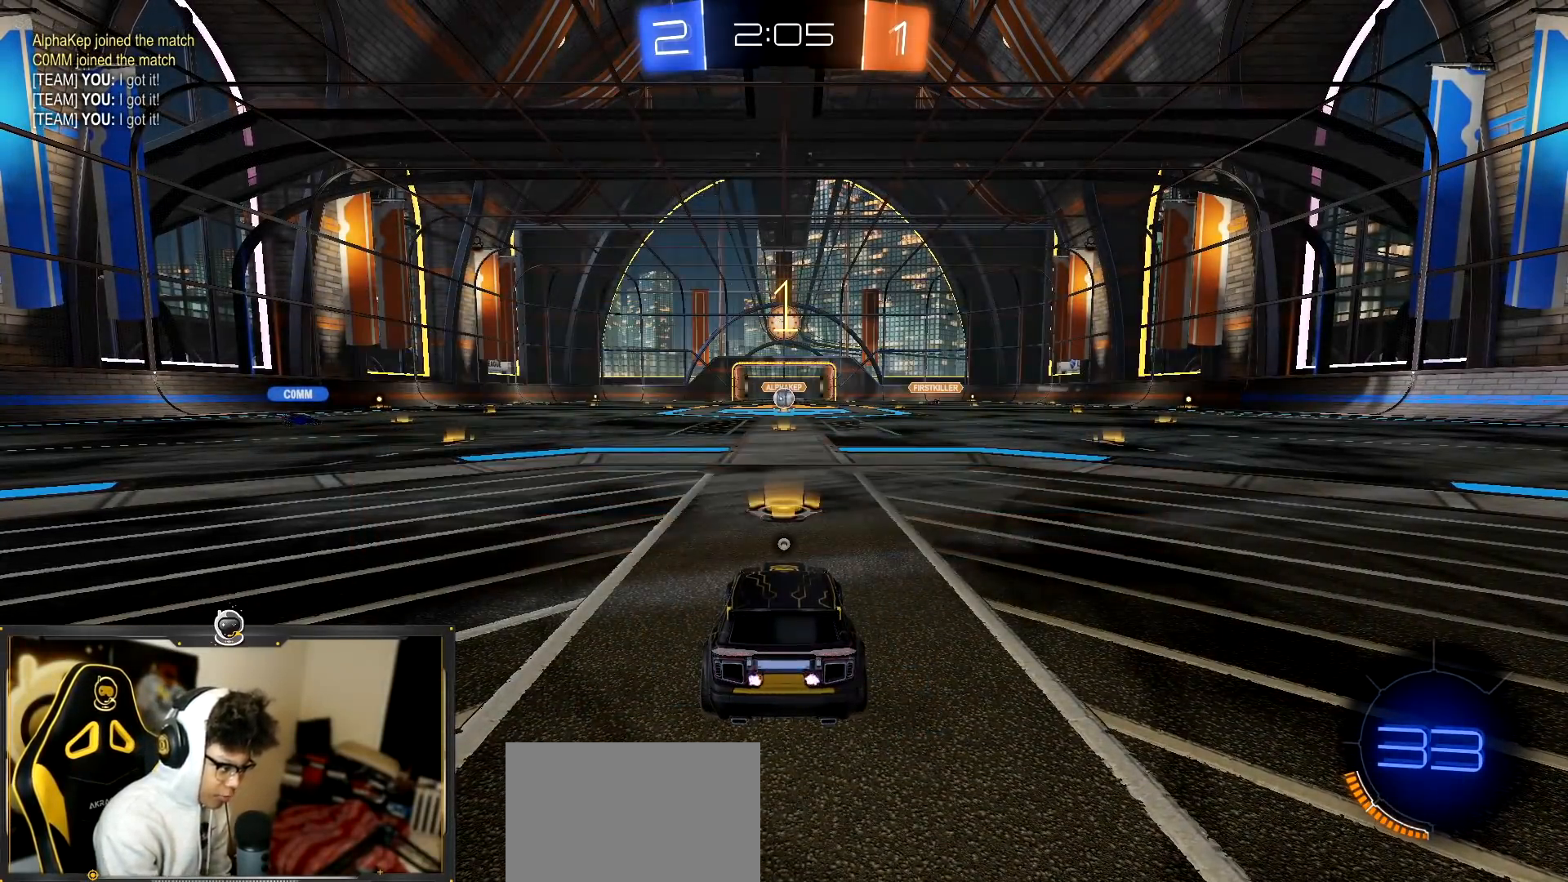
{"buttons": ["R2"], "left_stick": "center", "events": [[317, "R1", "up"]]}
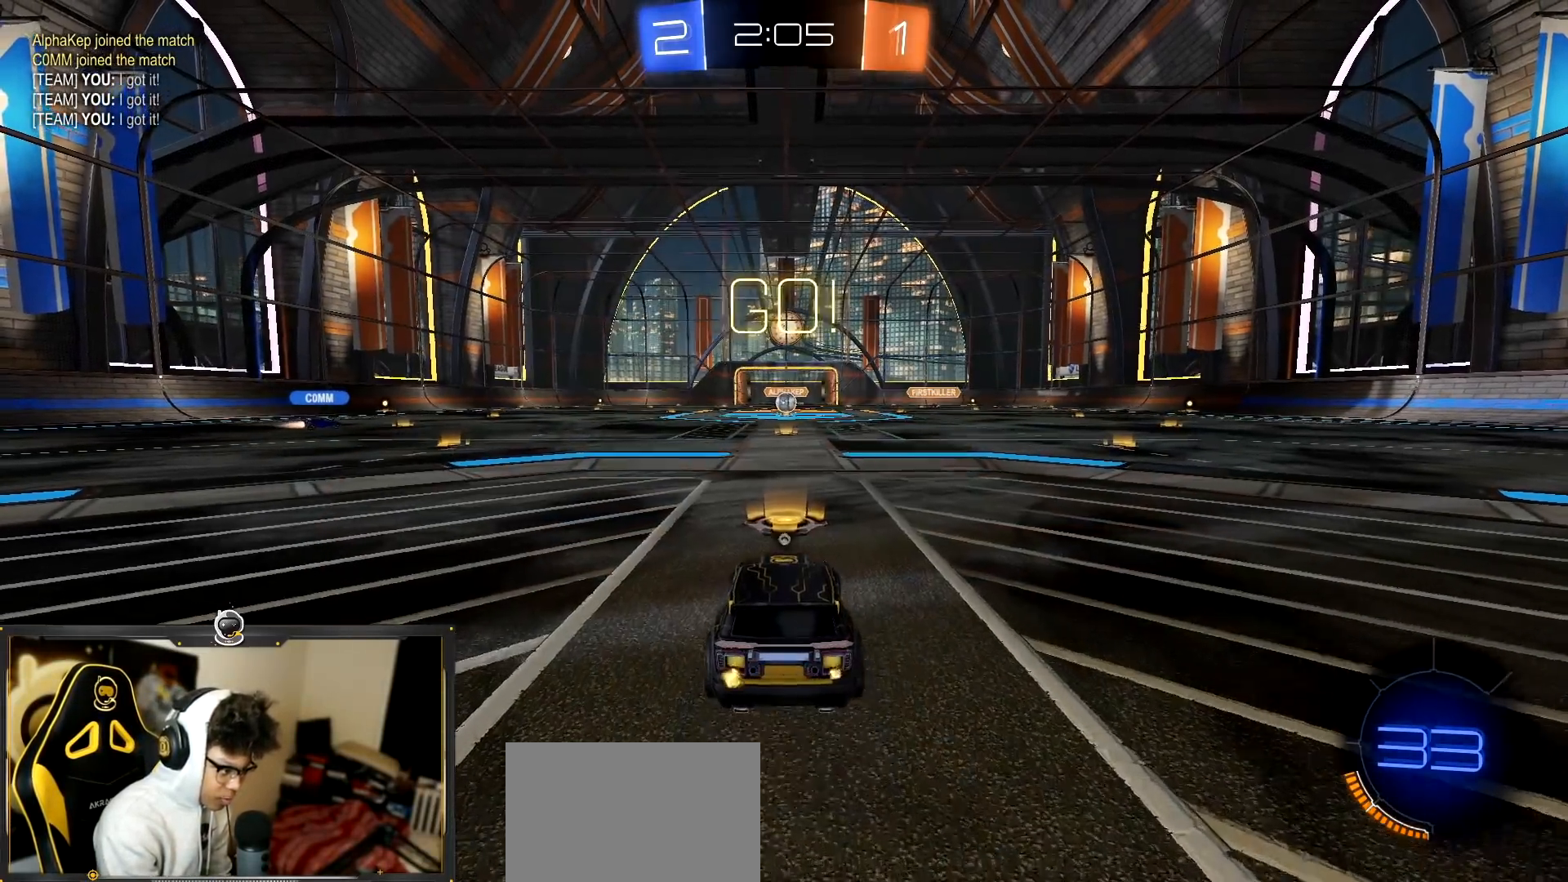
{"buttons": ["R1", "R2"], "left_stick": "down", "events": [[66, "R1", "down"], [83, "left_stick", "down-right"], [150, "CROSS", "down"], [216, "CROSS", "up"], [250, "left_stick", "up-left"], [333, "left_stick", "down"], [383, "TRIANGLE", "down"], [467, "TRIANGLE", "up"]]}